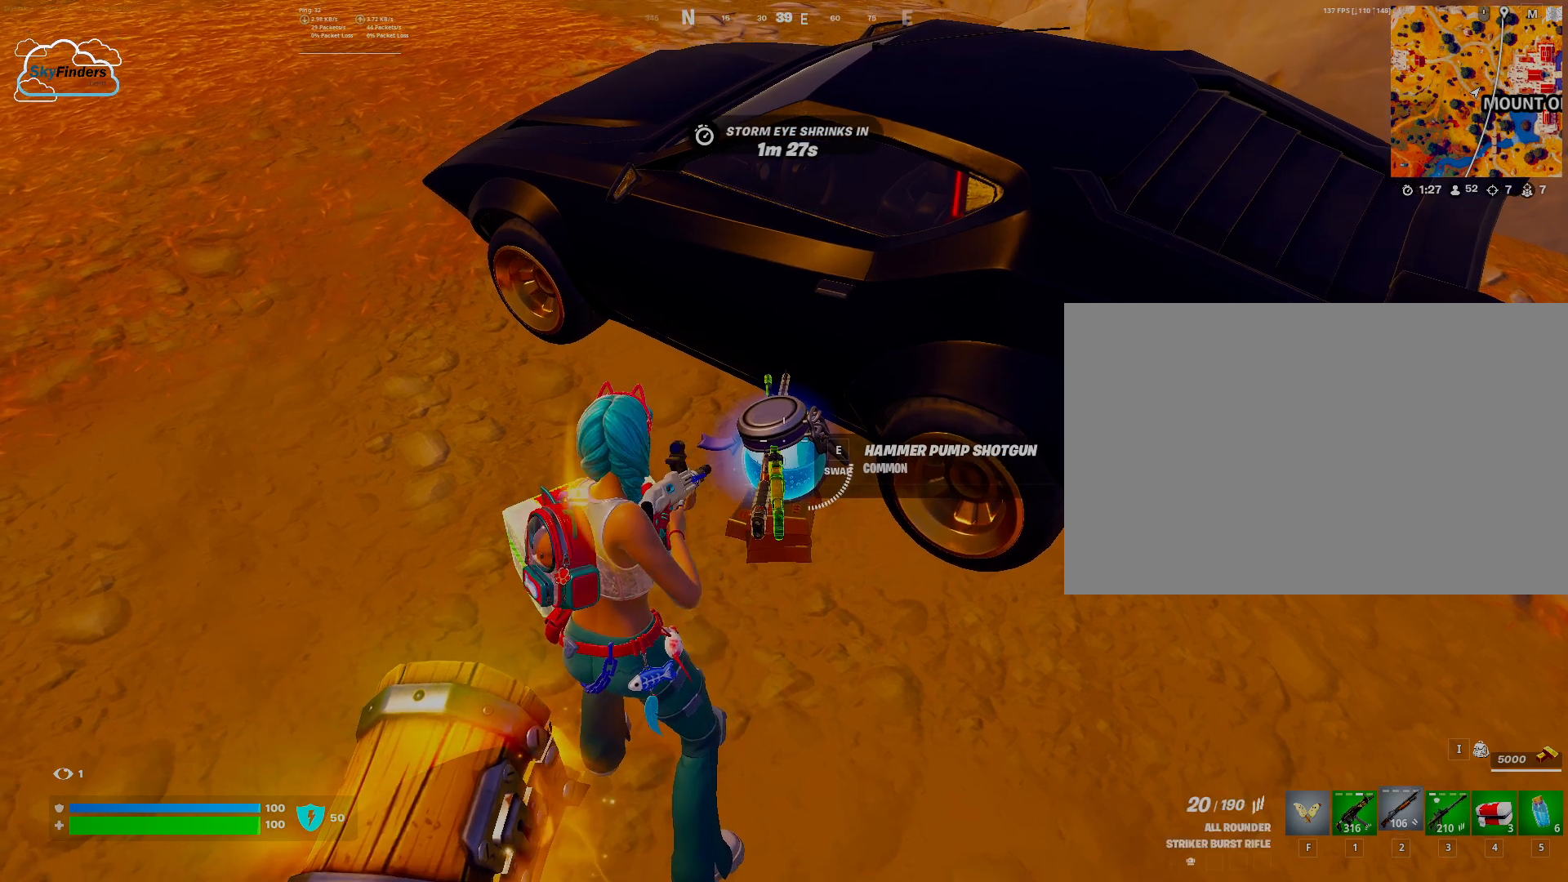
Gameplay with keyboard and mouse; each line is a JSON object with the keys and mouse buttons held at the frame after it. "events" lists presses ("down") and releases ("up") of "1", "2", "3", "4", "5", "a", "alt", "b", "c", "ctrl", "d", "e", "f", "g", "q", "r", "s", "shift", "space", "t", "tab", "tilde", "v", "w", "x", "z", "mouse_left", "mouse_wheel", "mouse_right", "mouse_mb4" and "mouse_mb5" between this image and that frame as [ms after this image, input, new state], when the widget could be followed in between. "mouse_left", "mouse_wheel", "mouse_right", "mouse_mb4", "mouse_mb5" = the "left", "wheel", "right", "mb4", "mb5" buttons of the "mouse" list. No other keys are recorded. "wheel" means that the mouse wheel is clicked or scrolled. Mouse movement is not recorded.
{"keys": ["e"], "mouse": [], "events": [[33, "mouse_wheel", "down"], [67, "mouse_wheel", "up"], [433, "e", "down"]]}
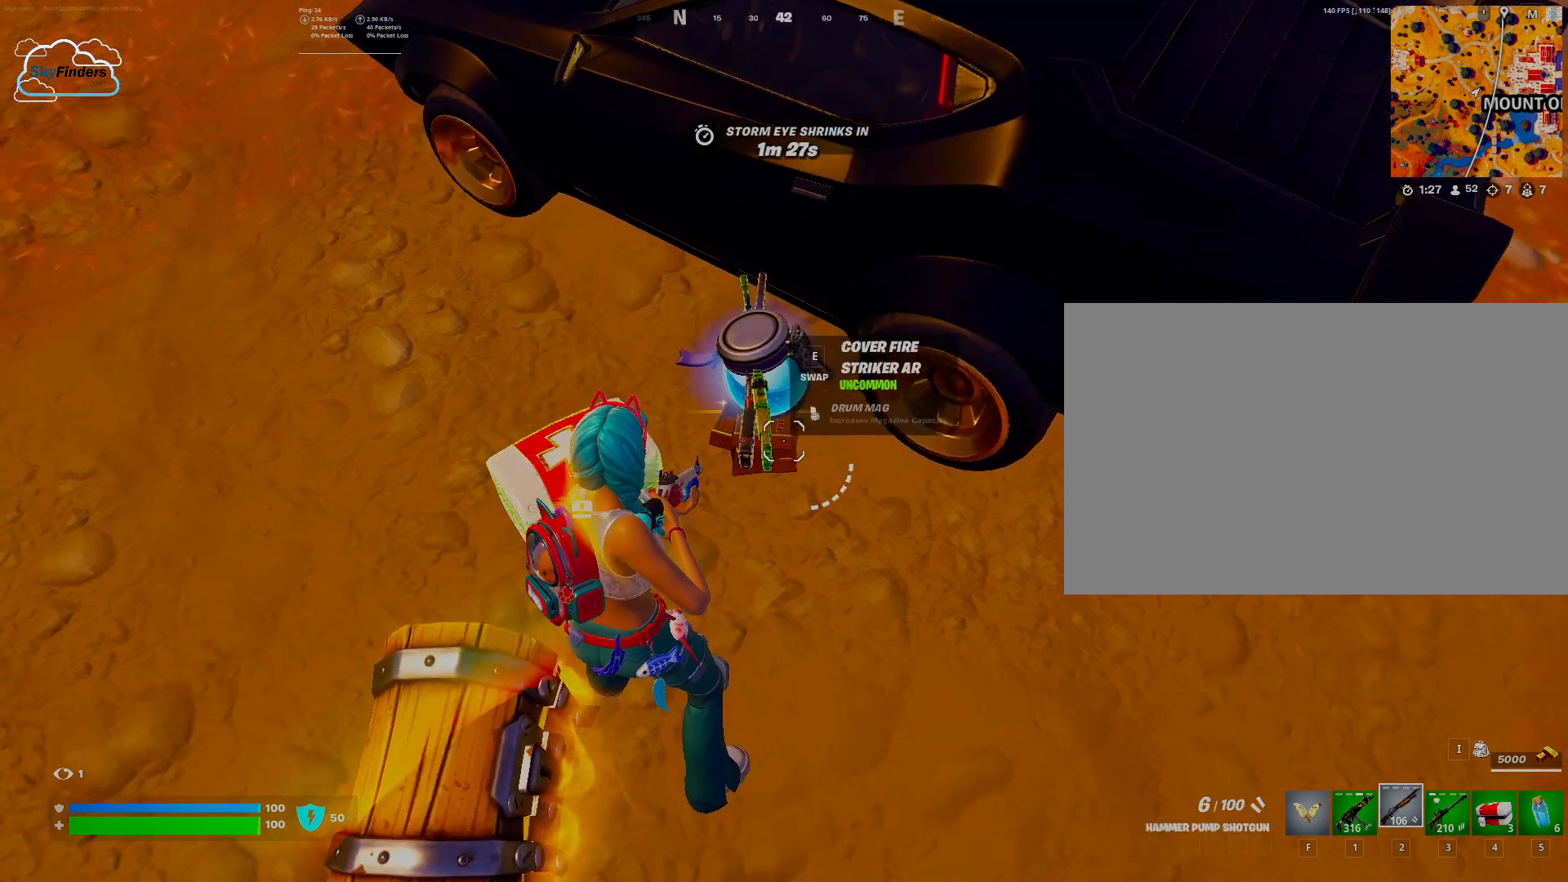
{"keys": [], "mouse": [], "events": [[100, "e", "up"]]}
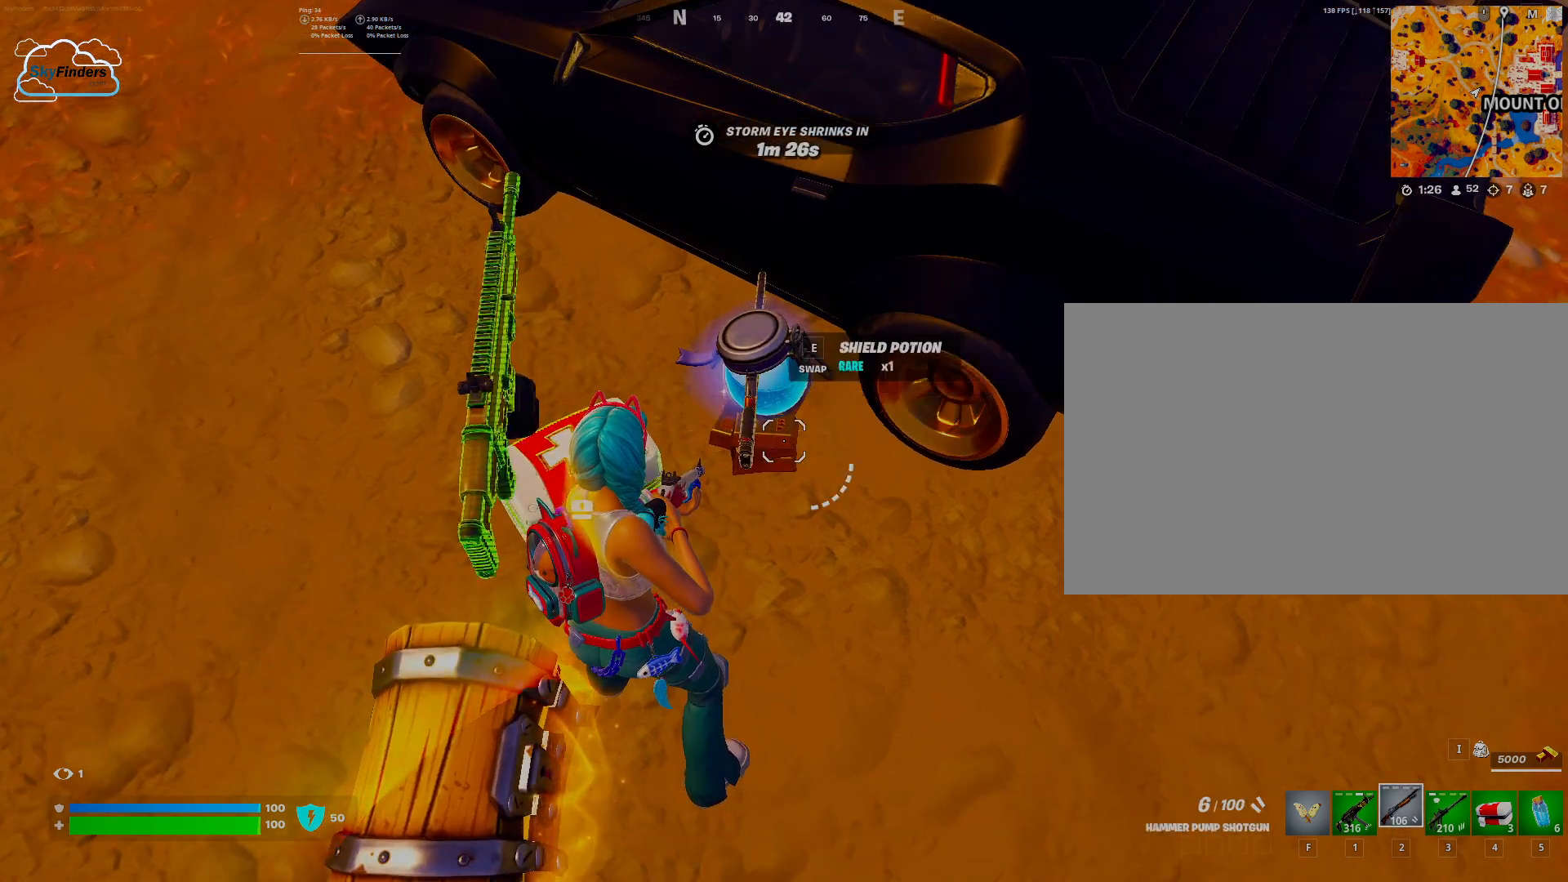
{"keys": [], "mouse": [], "events": []}
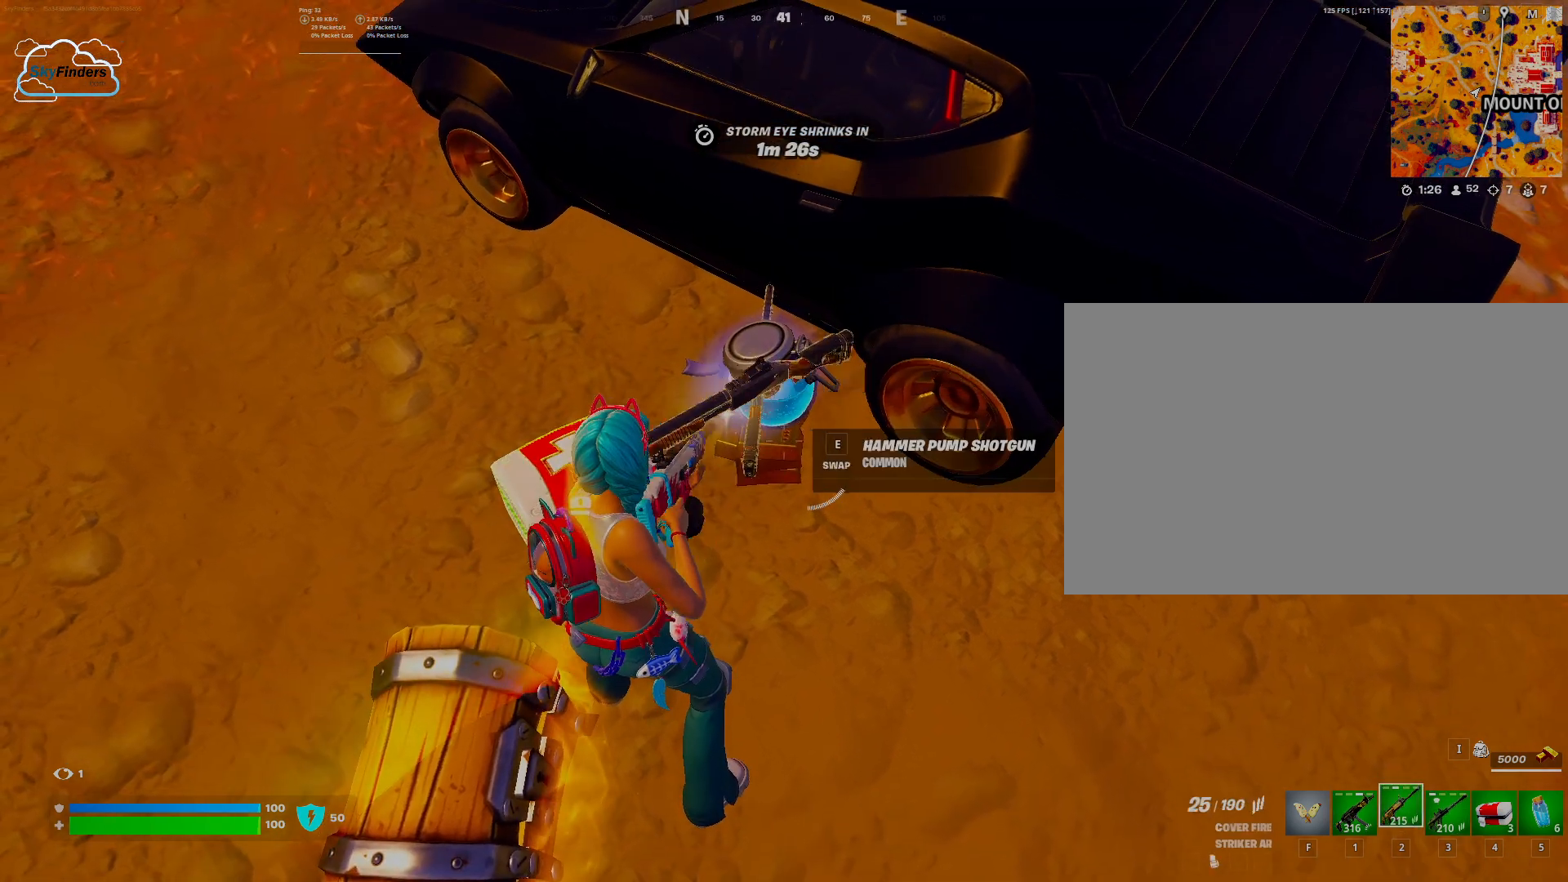
{"keys": [], "mouse": [], "events": [[300, "e", "down"], [433, "e", "up"]]}
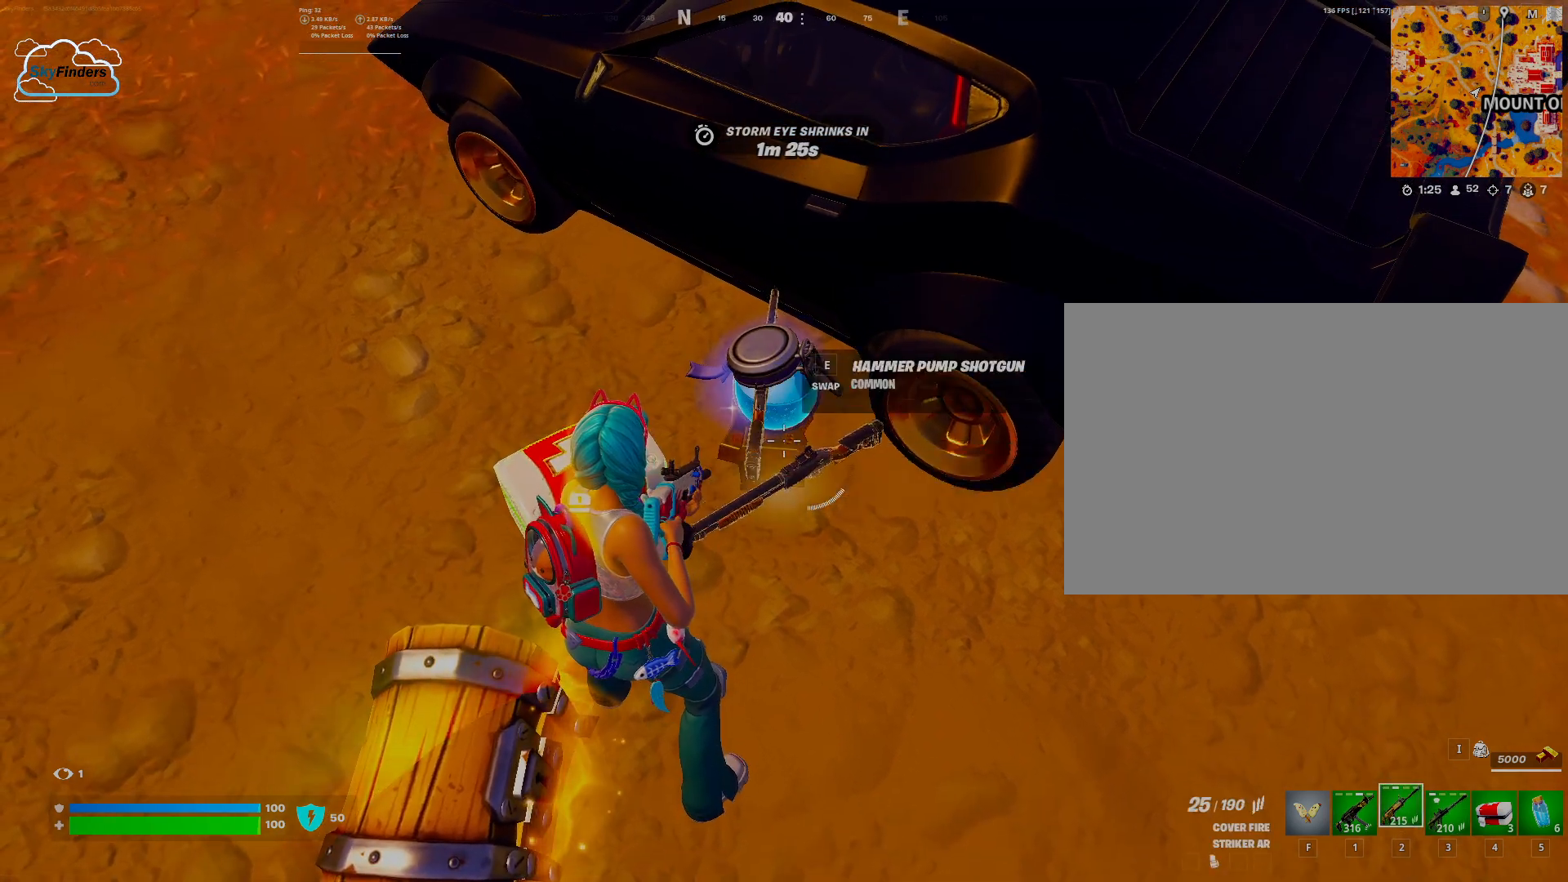
{"keys": [], "mouse": [], "events": []}
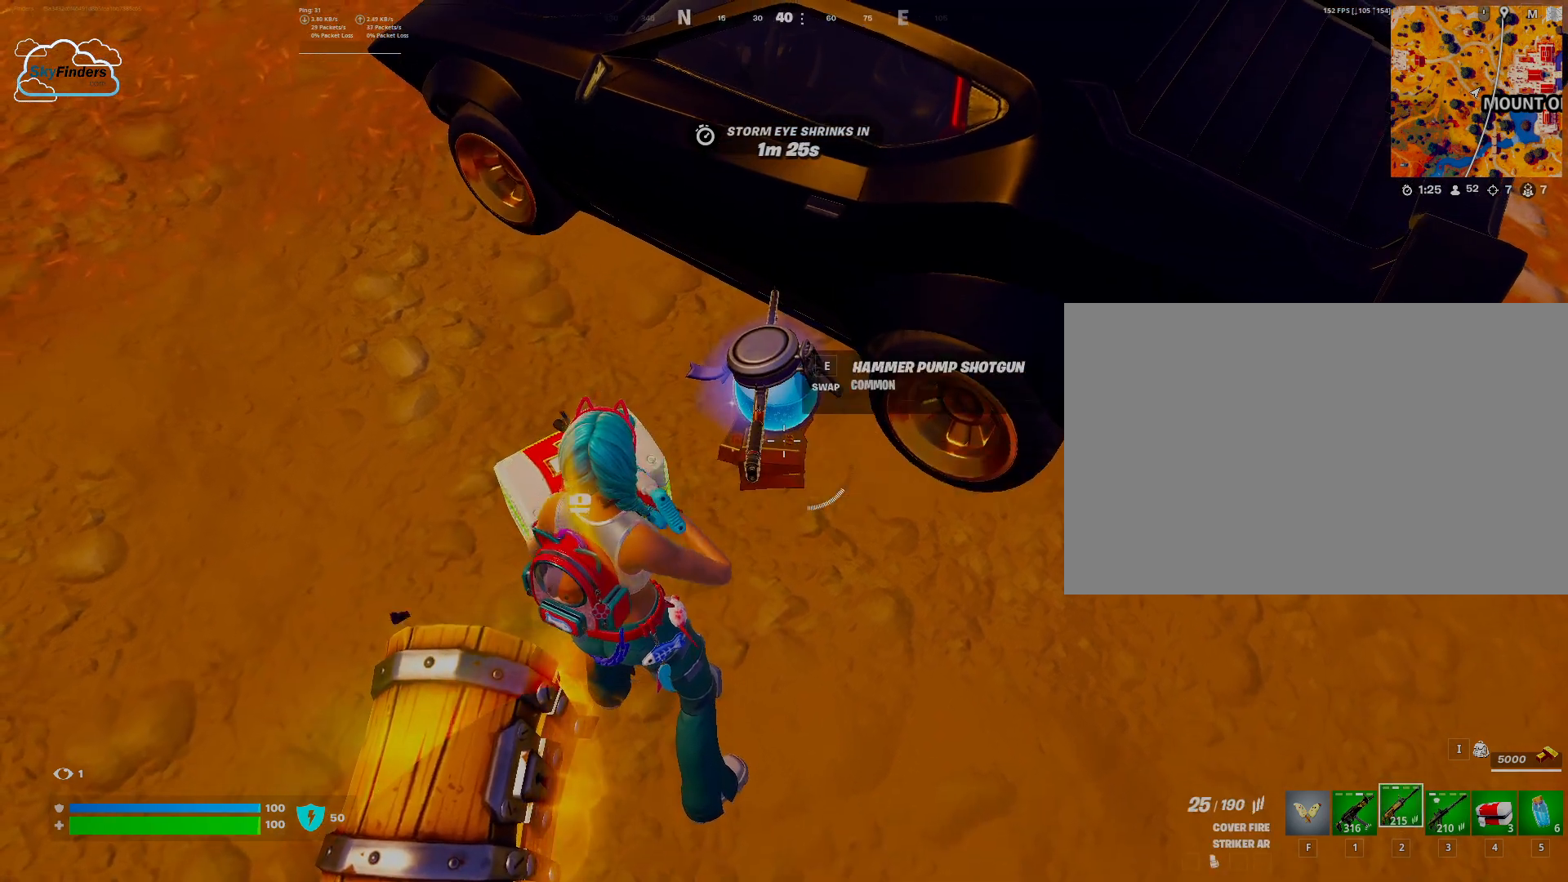
{"keys": [], "mouse": [], "events": []}
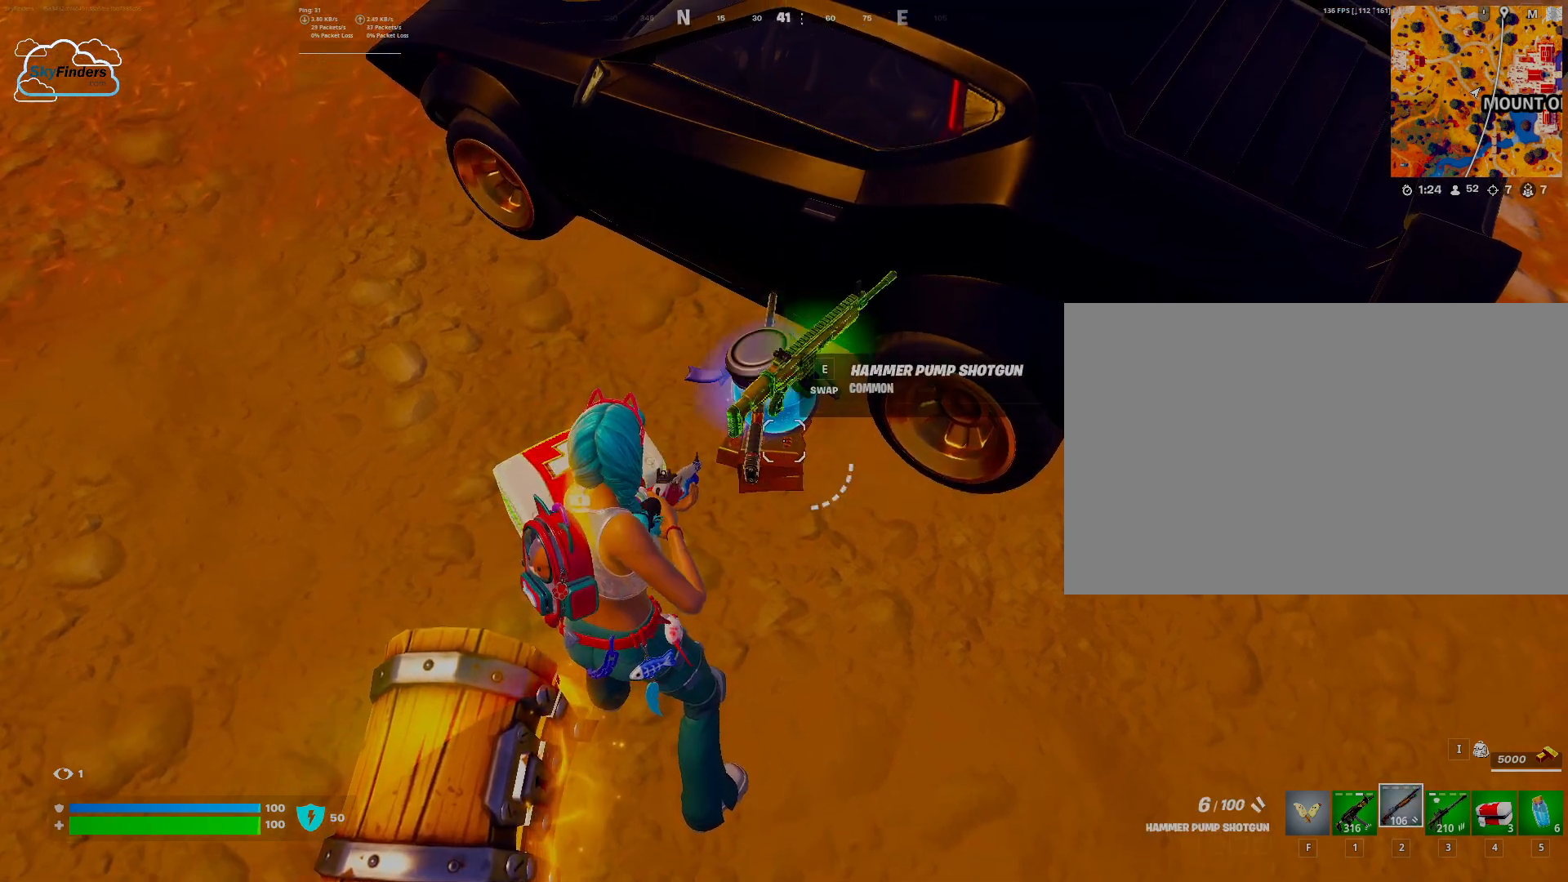
{"keys": ["a"], "mouse": [], "events": [[300, "a", "down"]]}
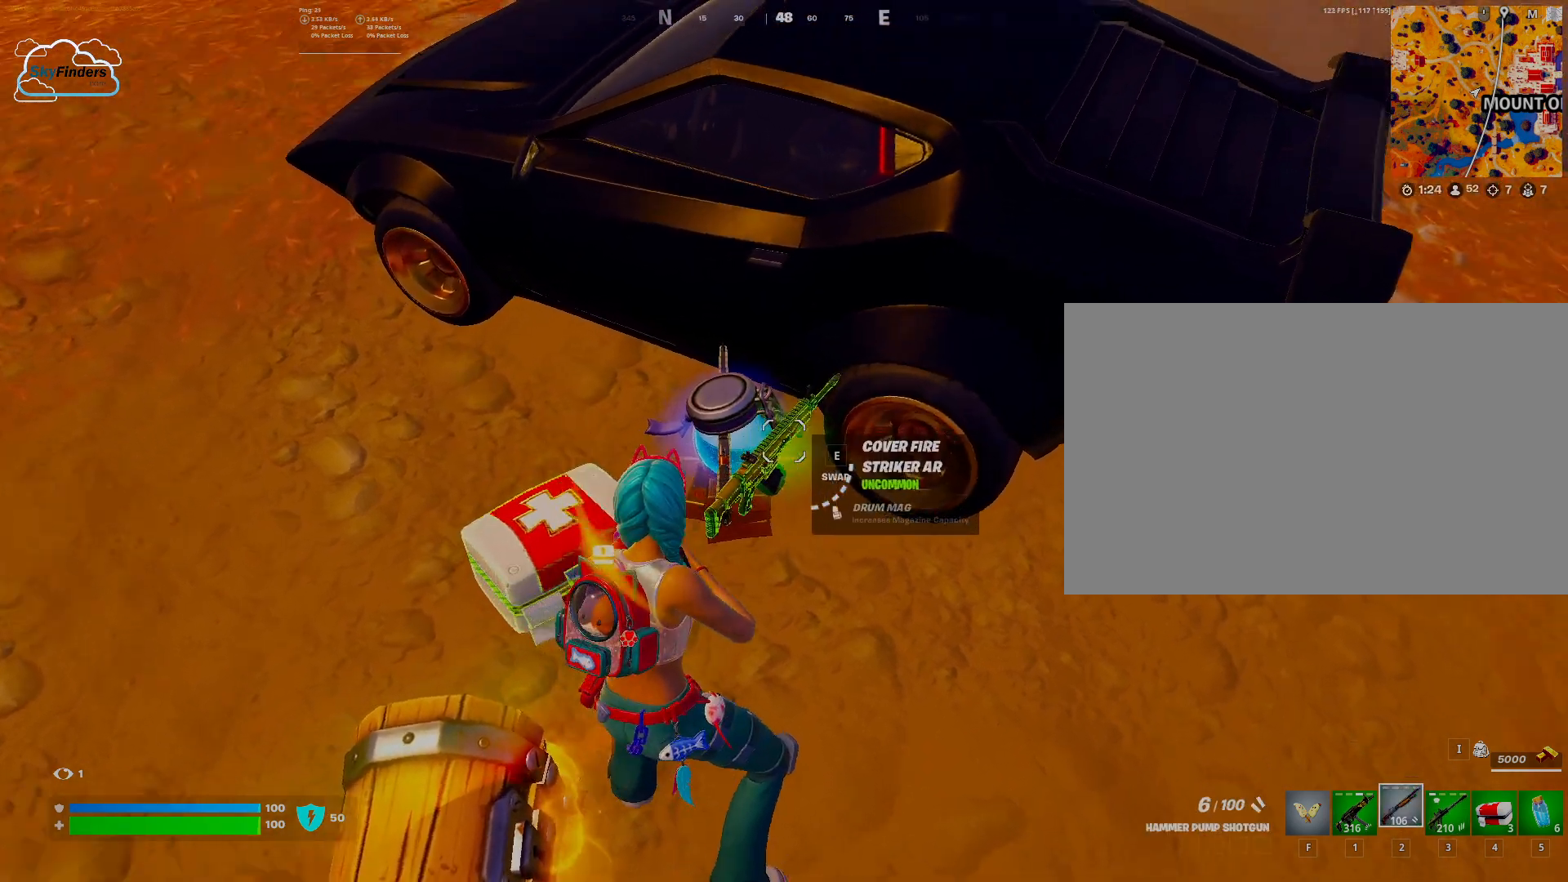
{"keys": [], "mouse": [], "events": [[67, "a", "up"]]}
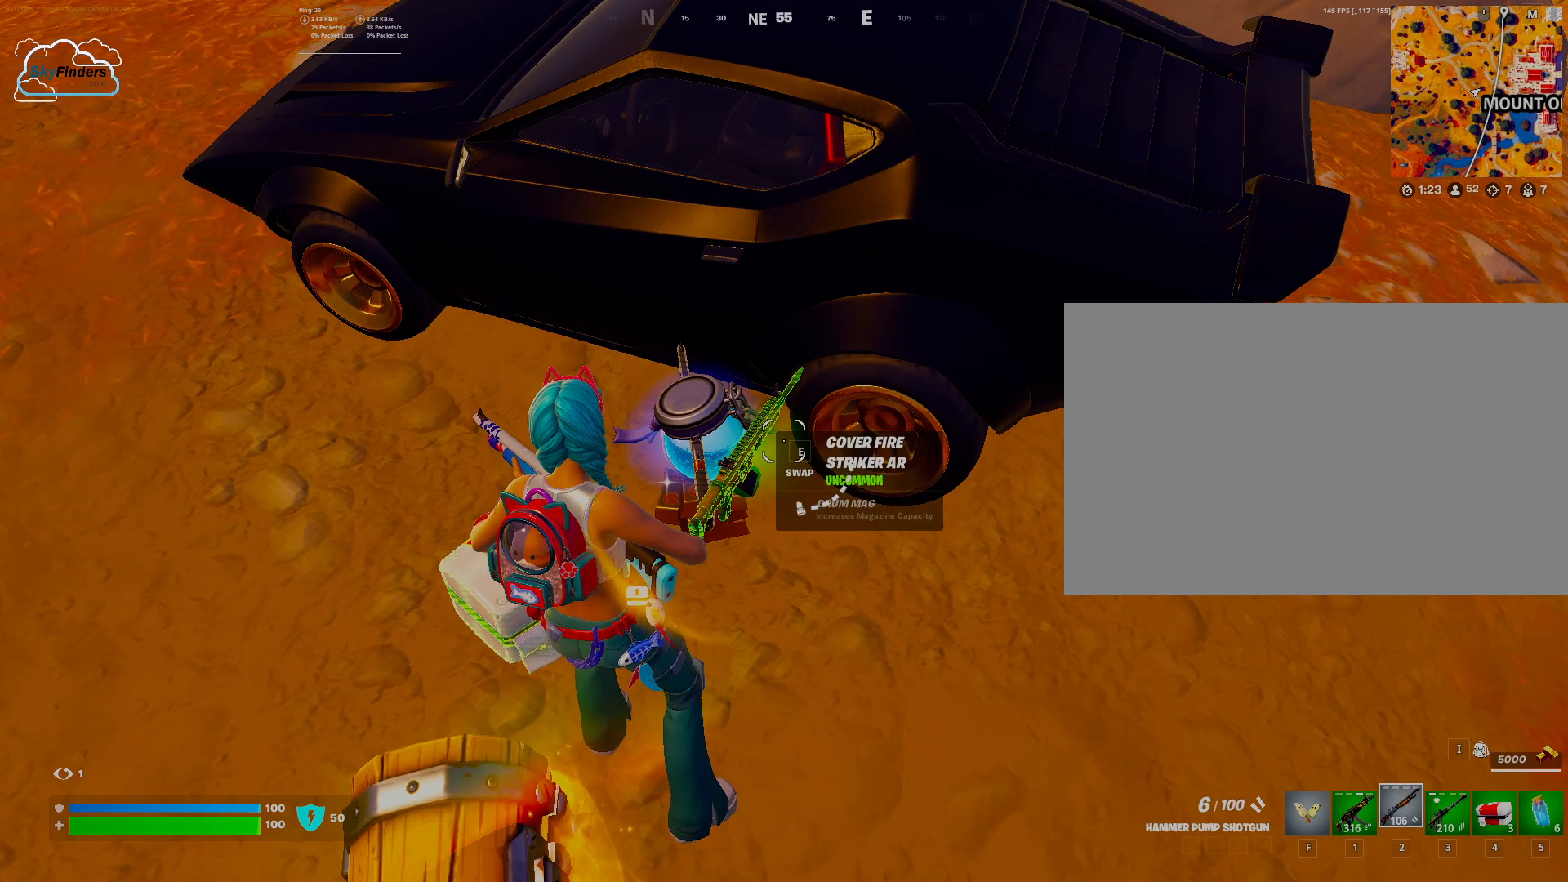
{"keys": [], "mouse": [], "events": [[433, "mouse_wheel", "down"], [467, "mouse_wheel", "up"]]}
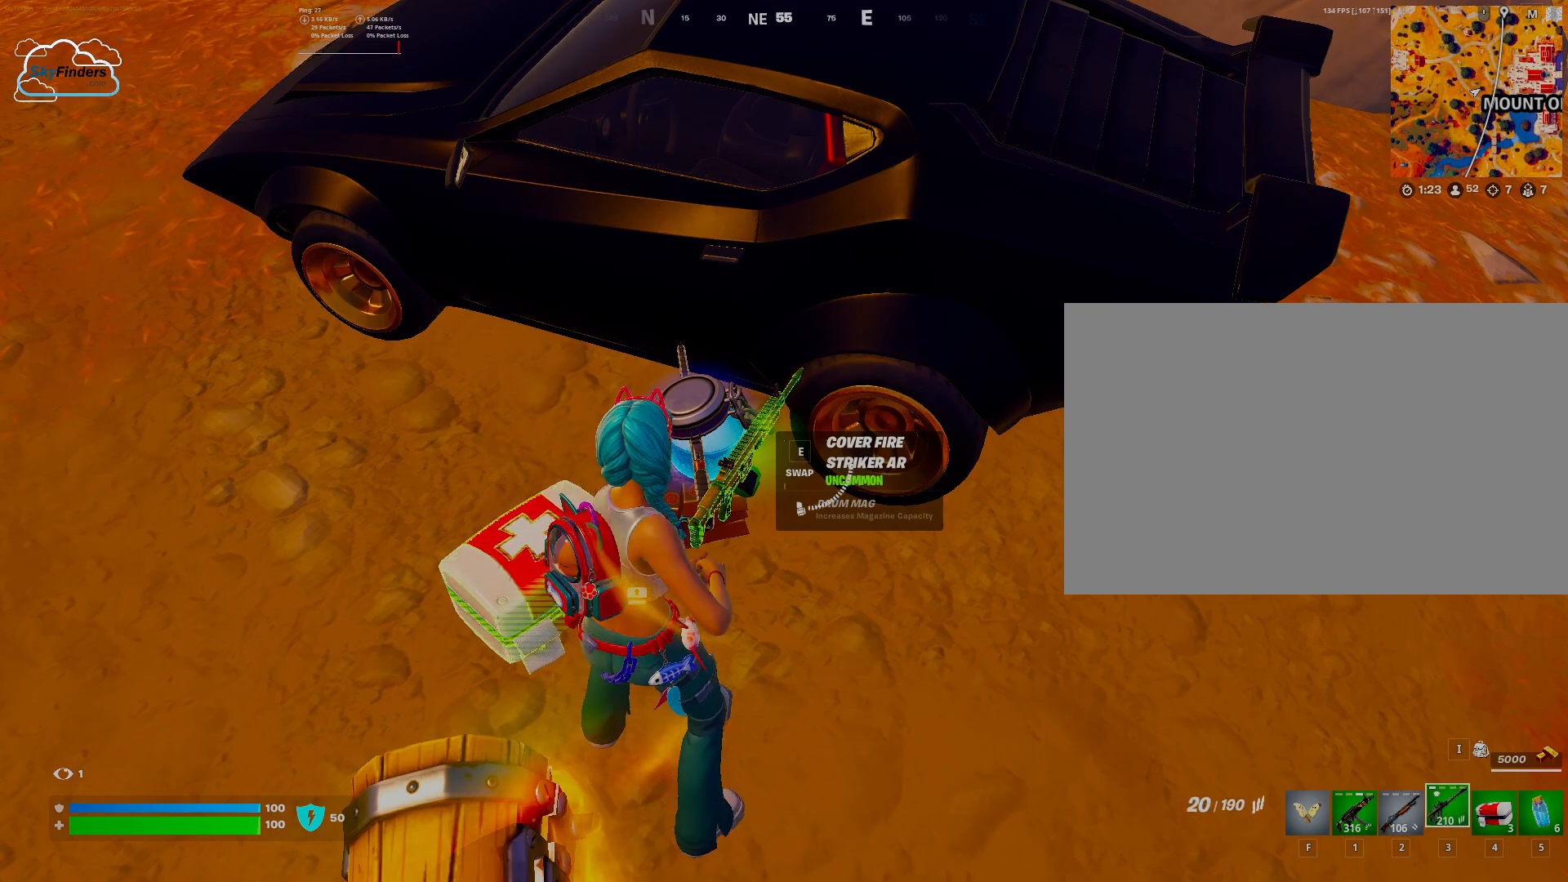
{"keys": [], "mouse": [], "events": []}
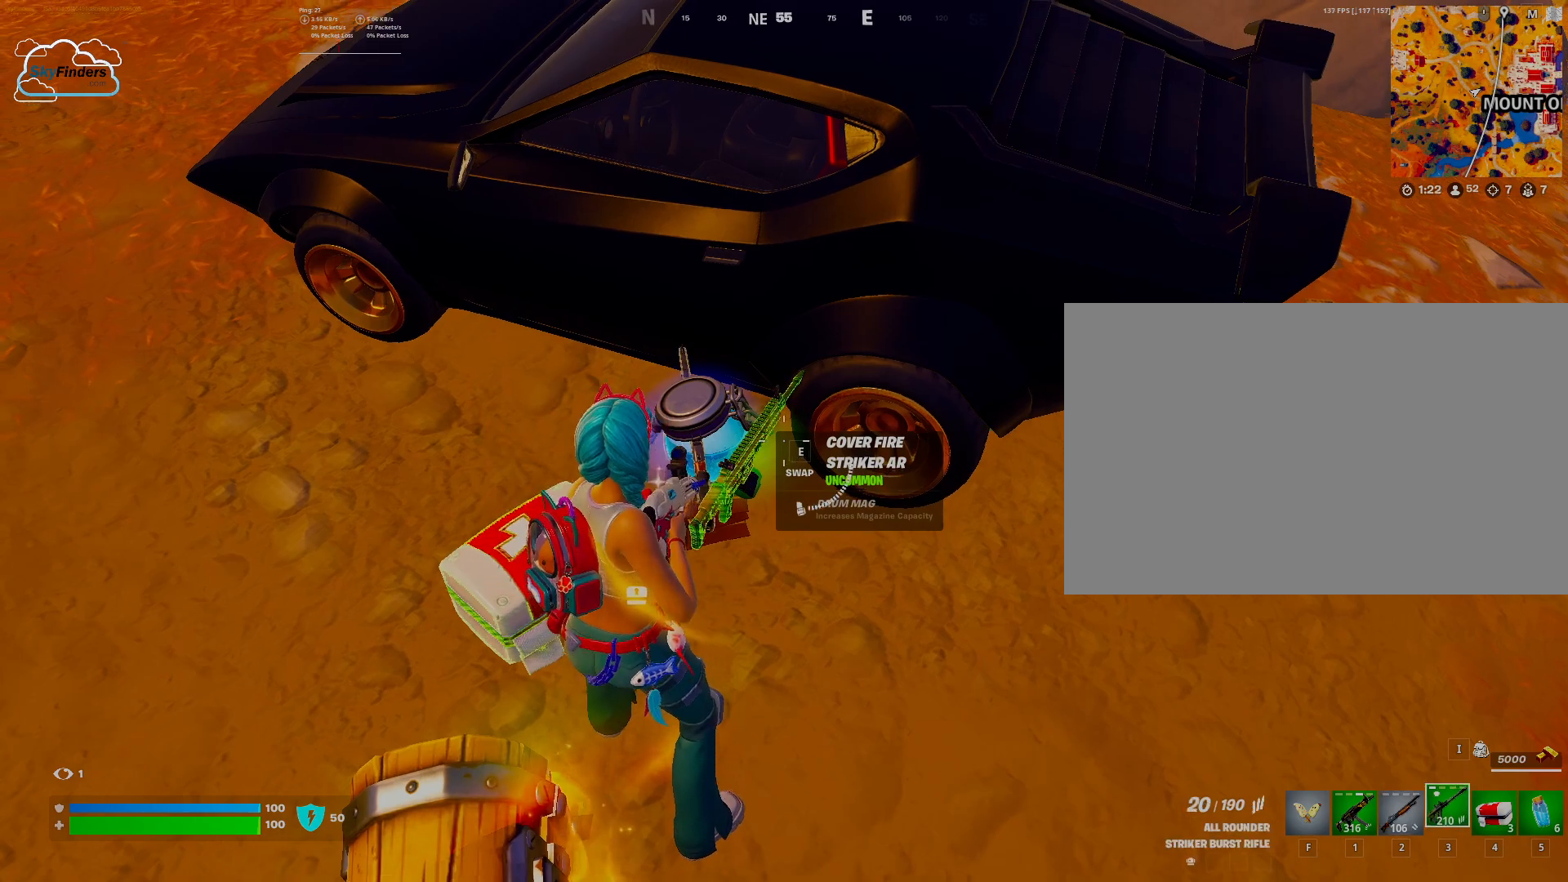
{"keys": ["w"], "mouse": [], "events": [[300, "w", "down"]]}
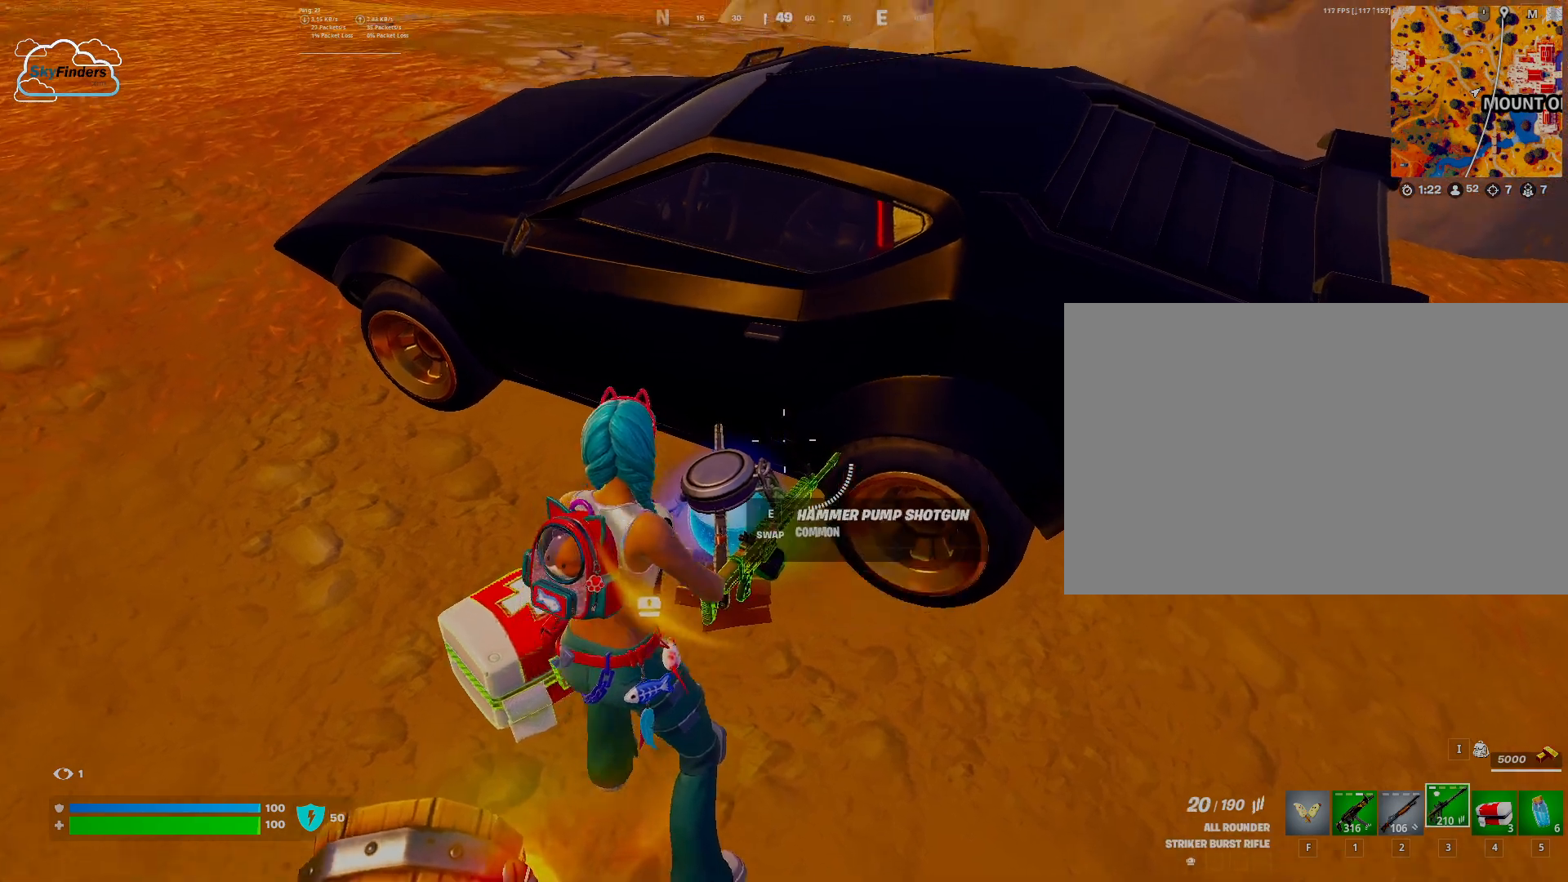
{"keys": [], "mouse": [], "events": [[233, "w", "up"]]}
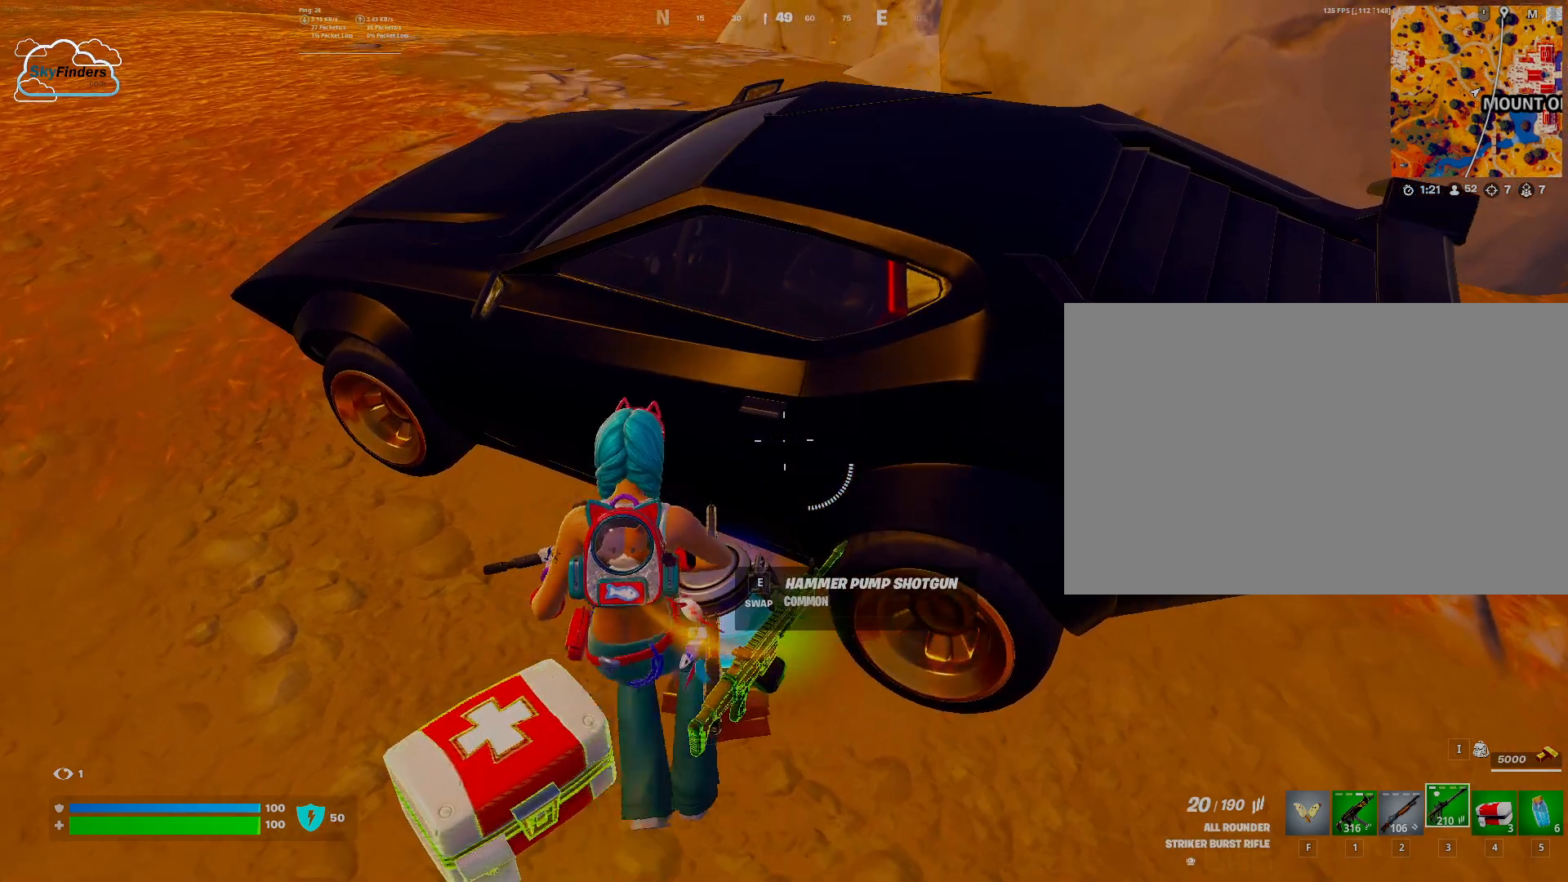
{"keys": ["a"], "mouse": [], "events": [[500, "a", "down"]]}
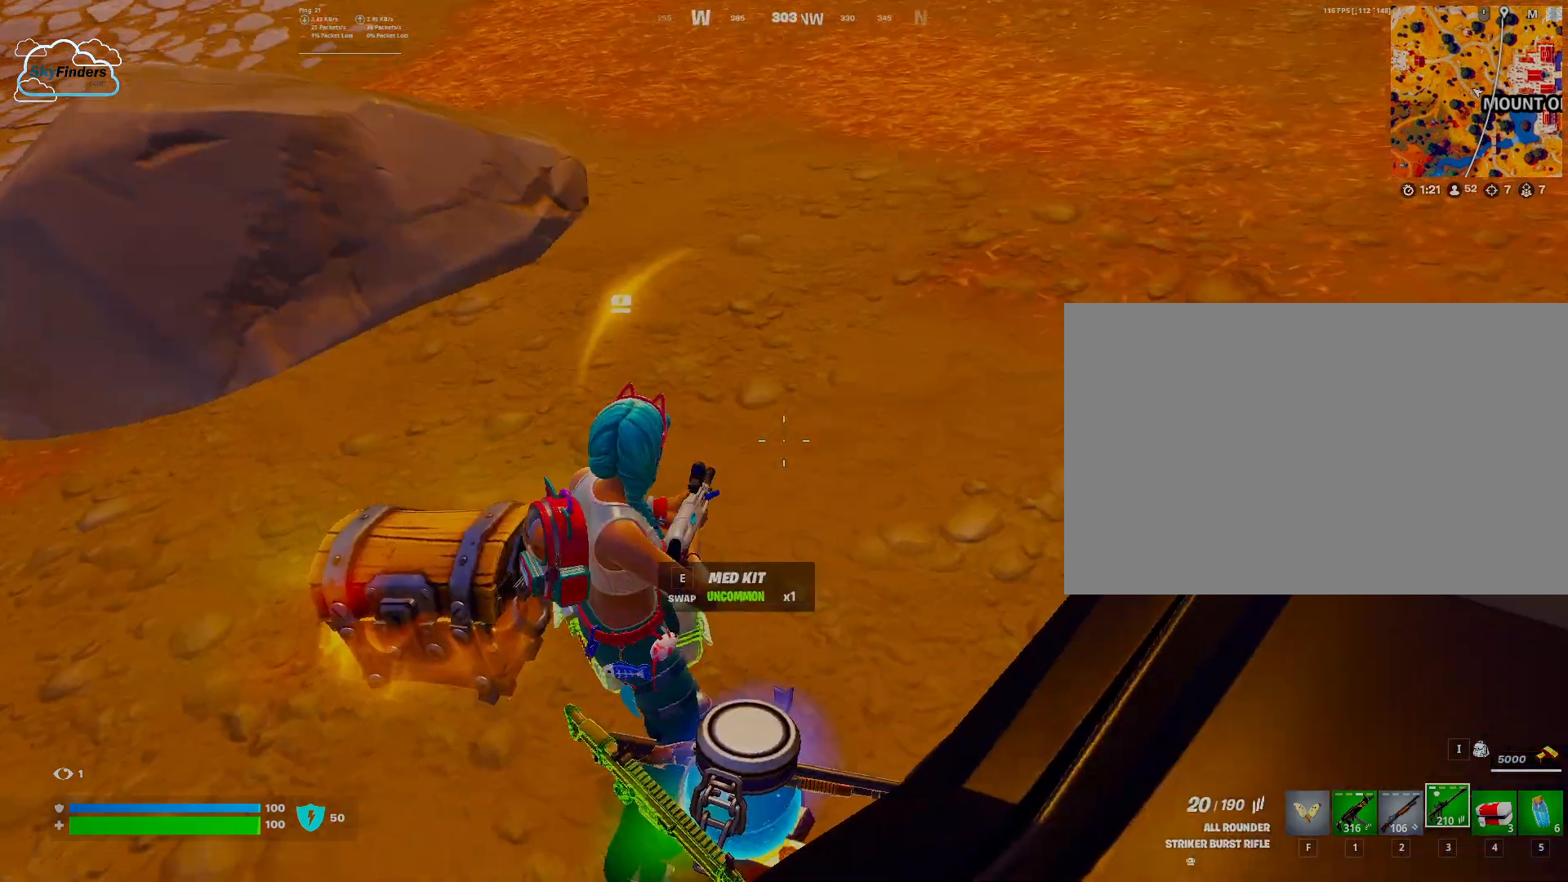
{"keys": ["a", "s"], "mouse": [], "events": [[167, "s", "down"]]}
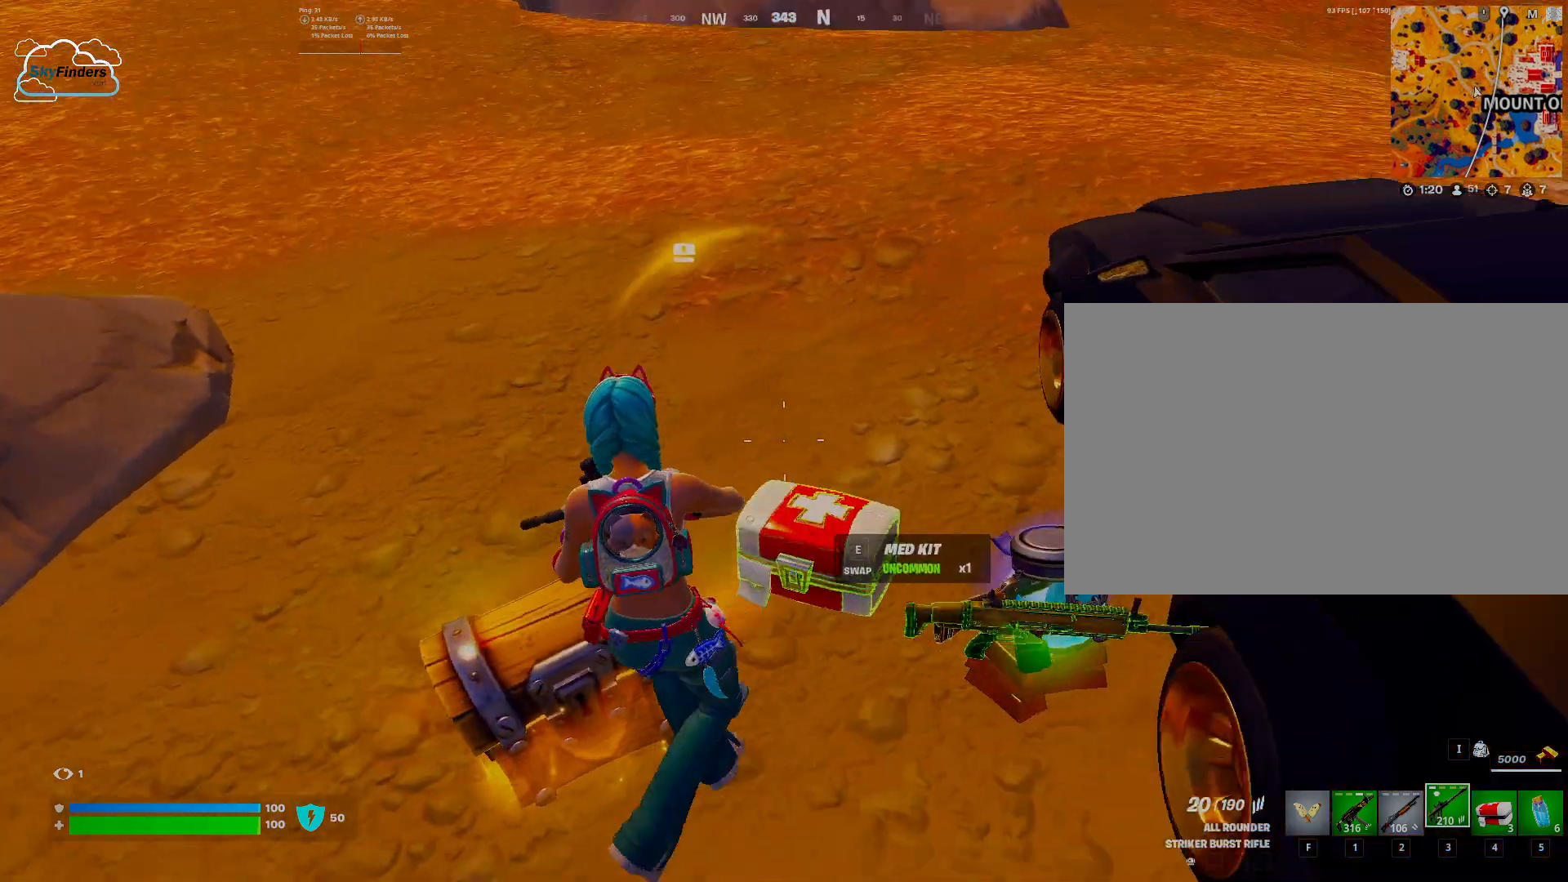
{"keys": [], "mouse": [], "events": [[67, "a", "up"], [67, "s", "up"]]}
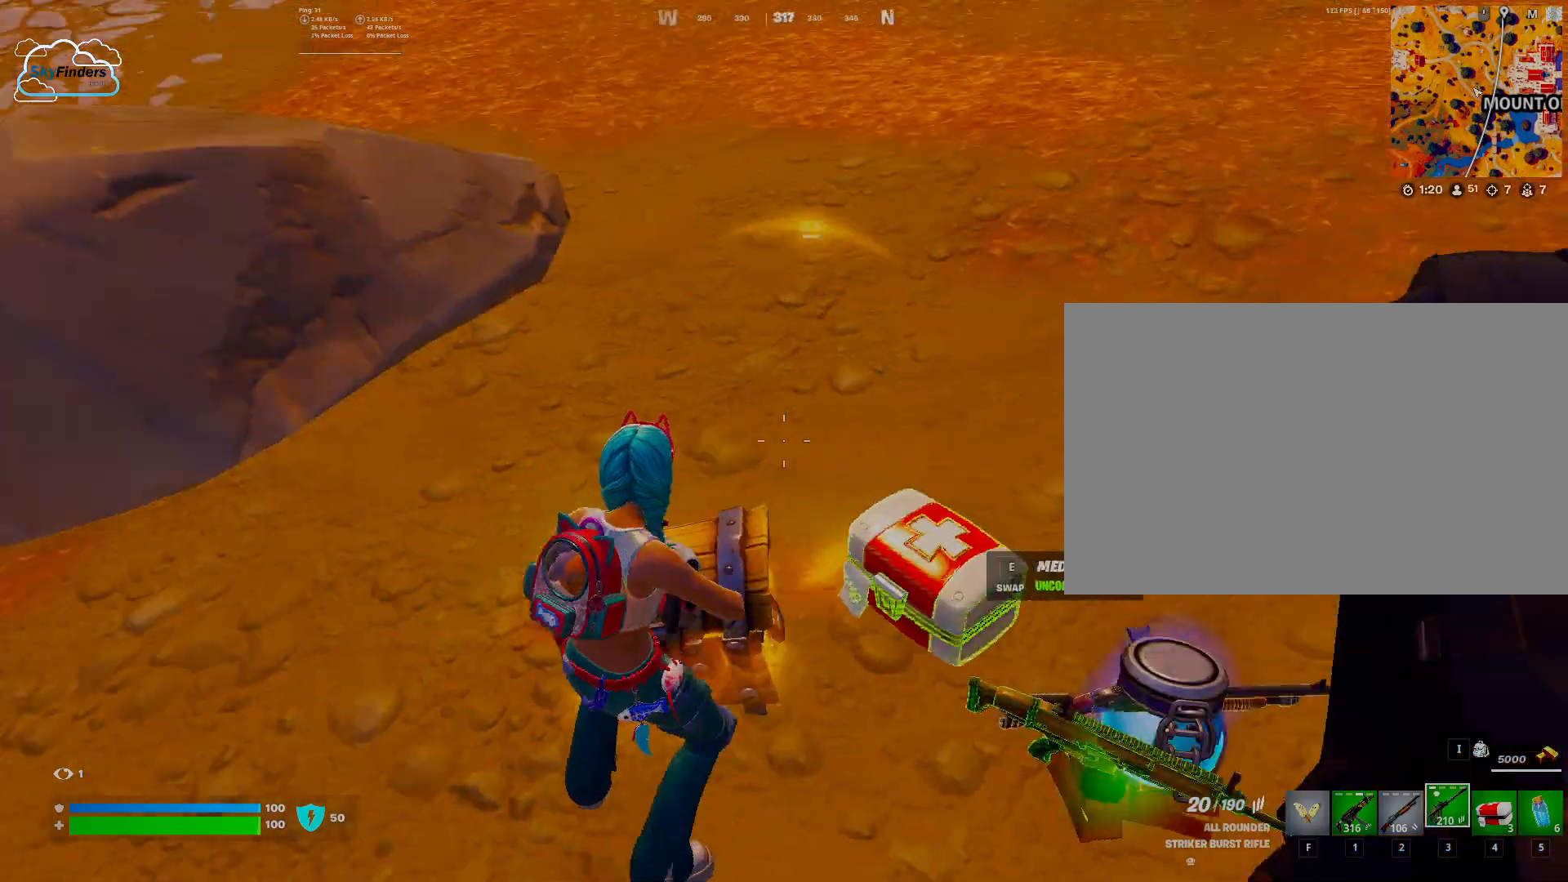
{"keys": [], "mouse": [], "events": []}
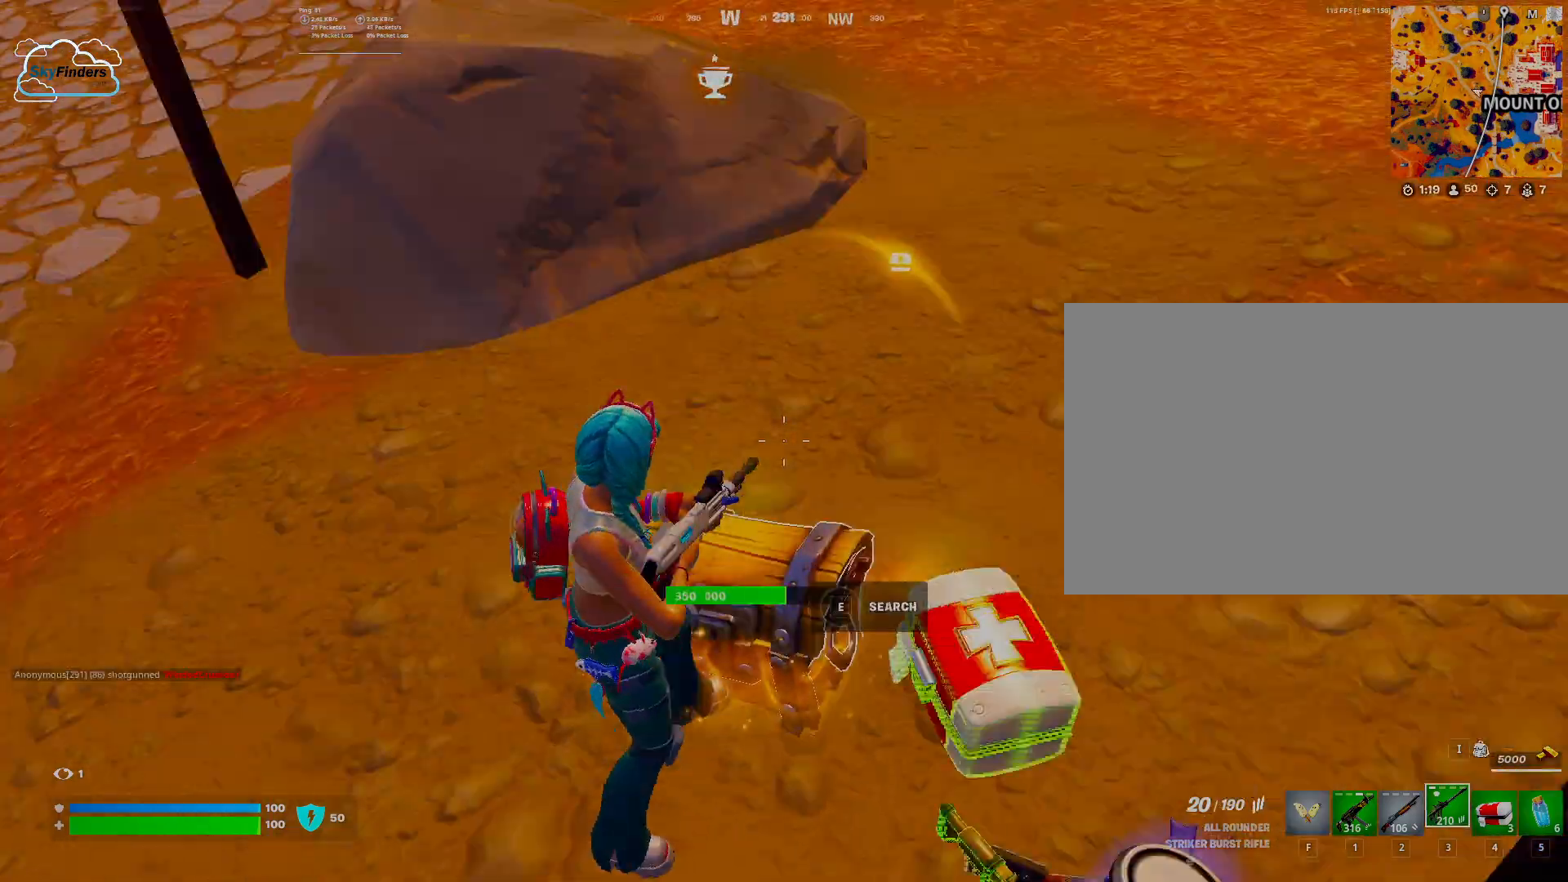
{"keys": [], "mouse": [], "events": [[67, "e", "down"], [233, "e", "up"]]}
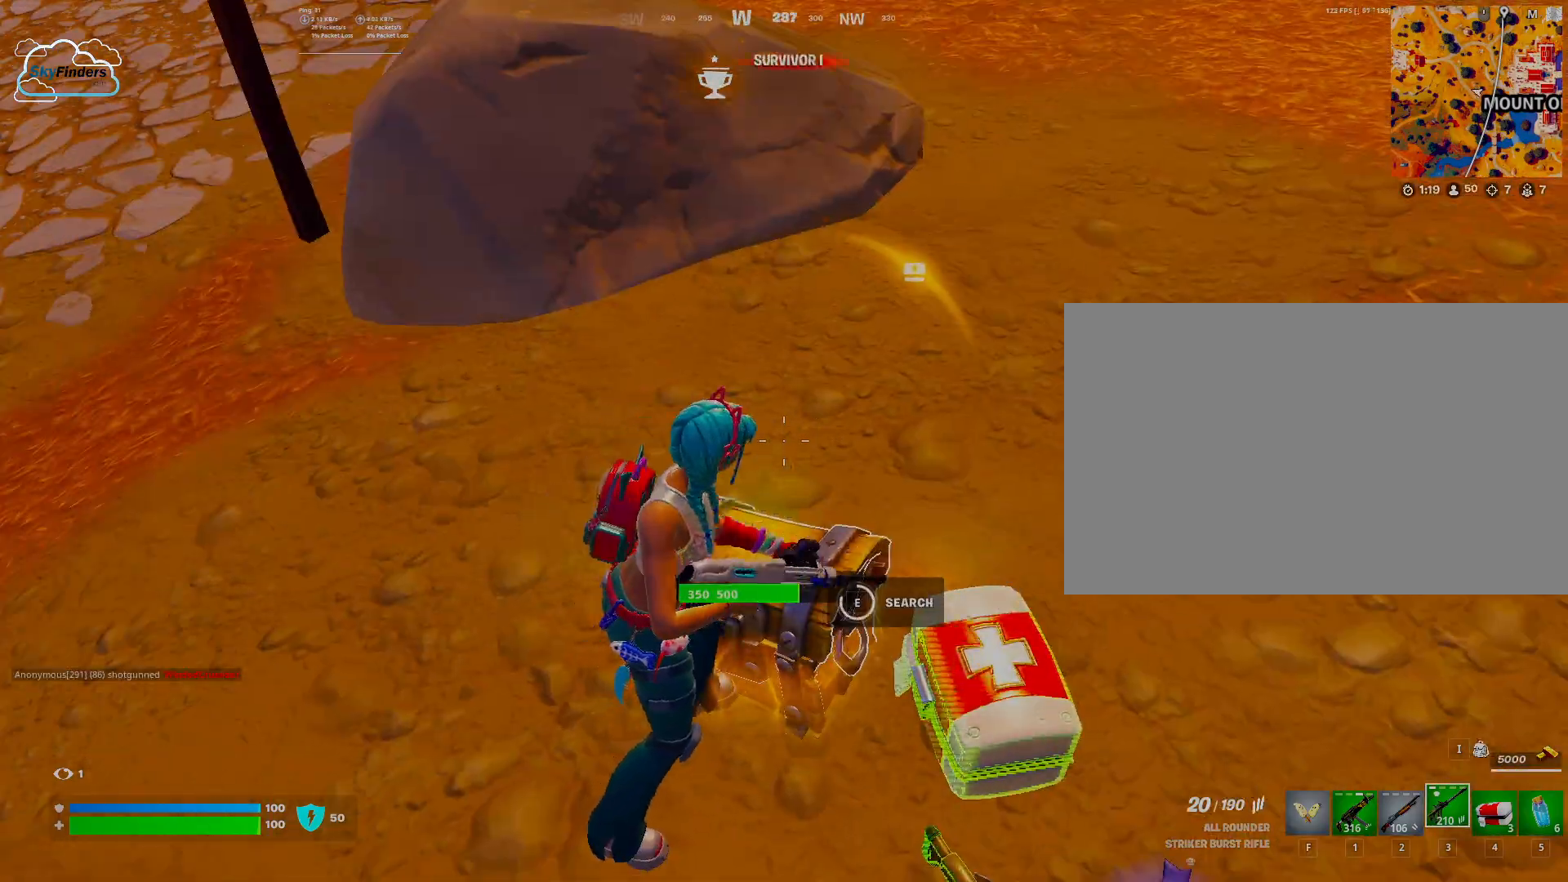
{"keys": ["a", "s"], "mouse": [], "events": [[433, "s", "down"], [500, "a", "down"]]}
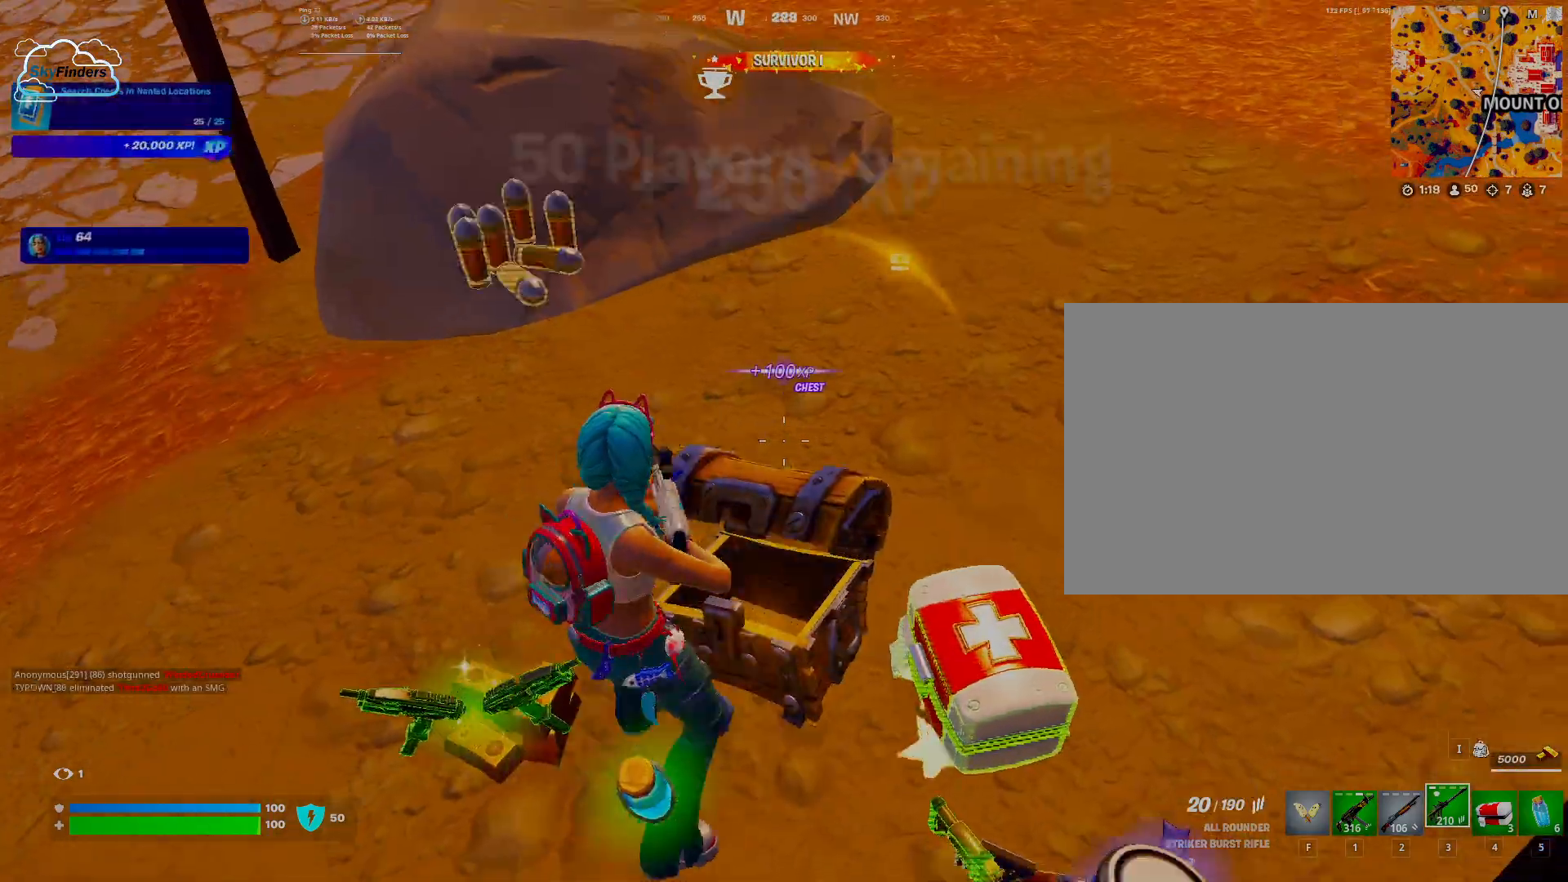
{"keys": ["a", "s"], "mouse": [], "events": []}
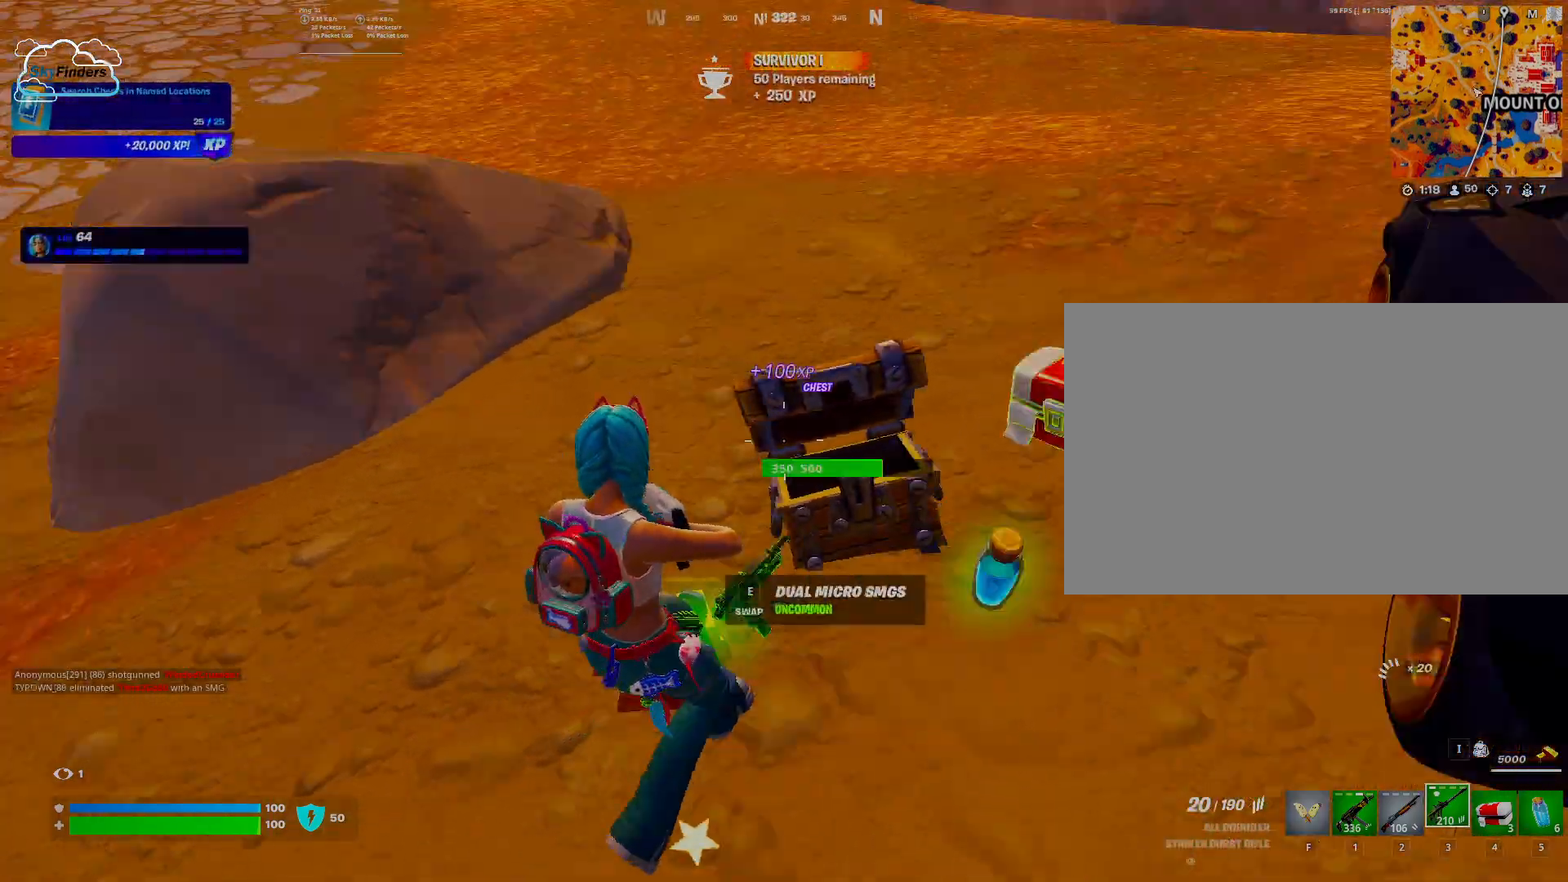
{"keys": ["w"], "mouse": [], "events": [[33, "a", "up"], [100, "s", "up"], [267, "w", "down"]]}
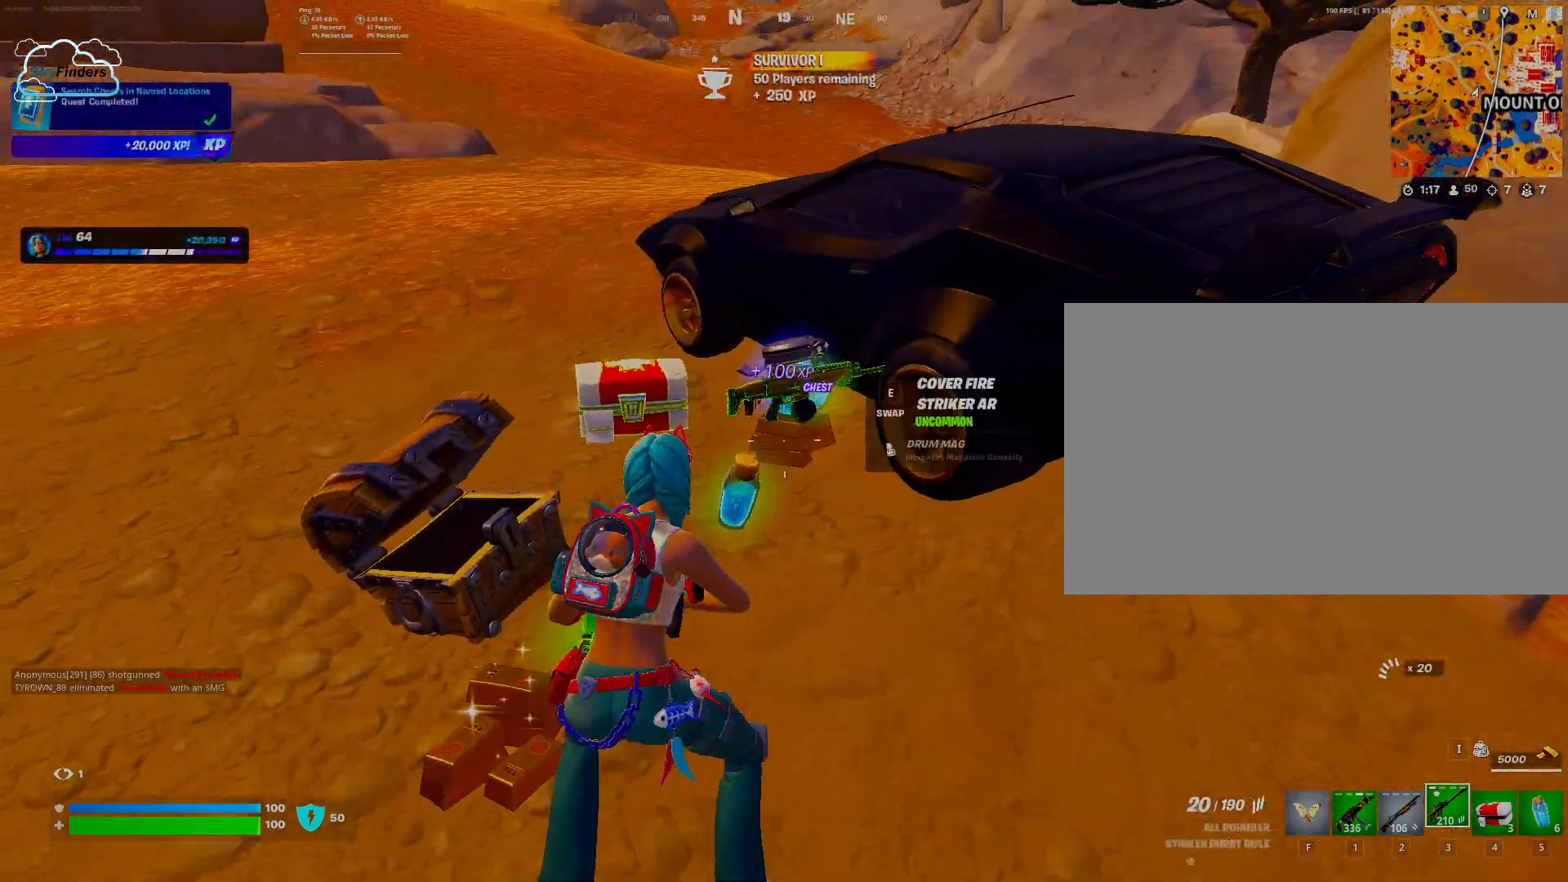
{"keys": [], "mouse": [], "events": [[300, "w", "up"]]}
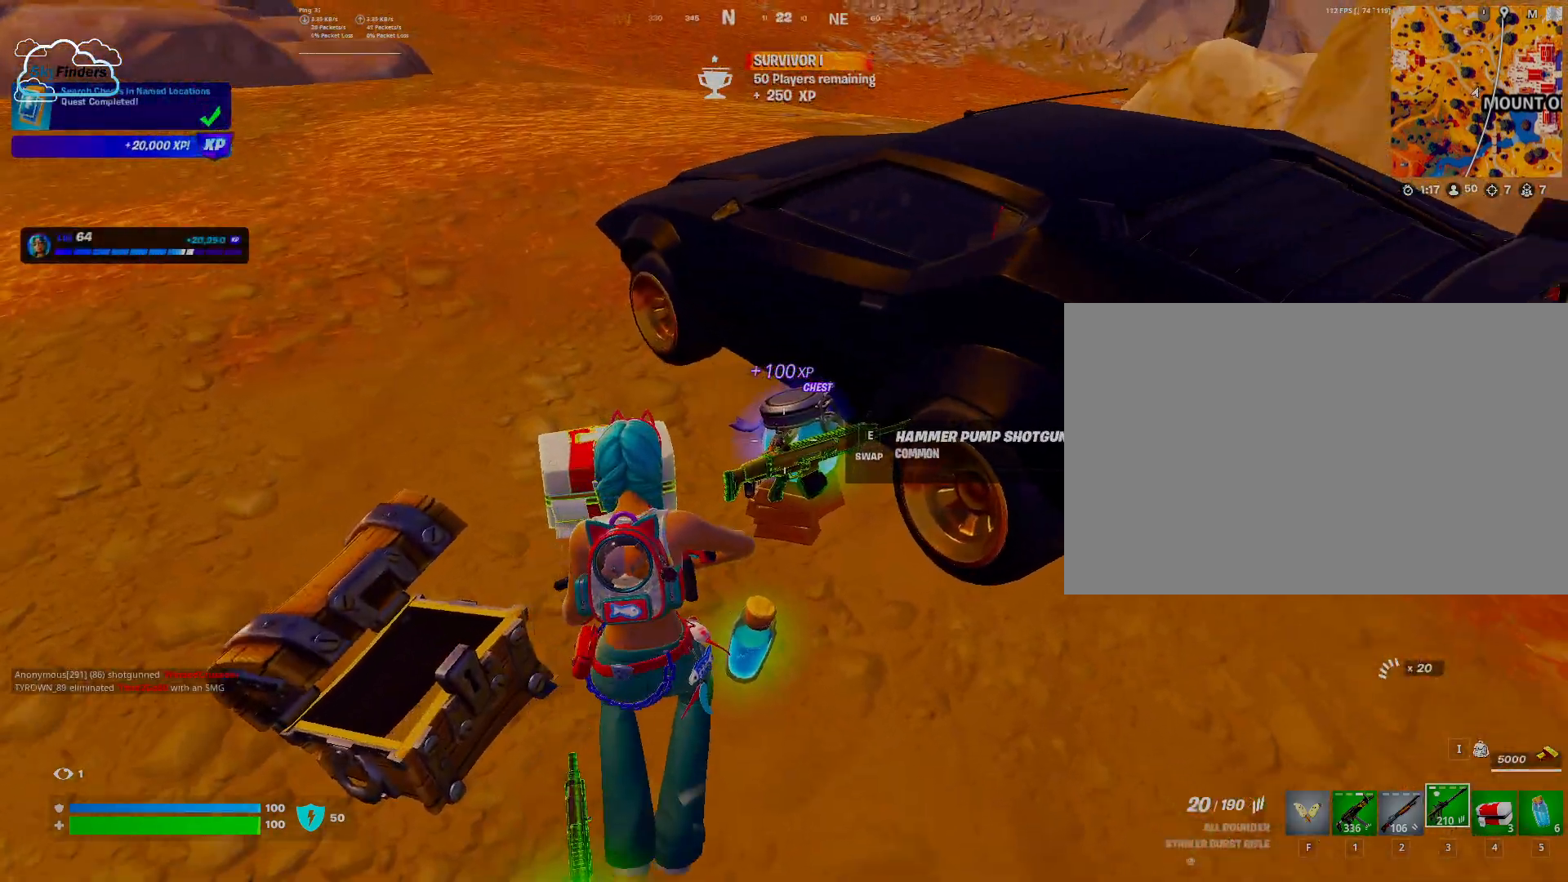
{"keys": ["w"], "mouse": [], "events": [[300, "w", "down"]]}
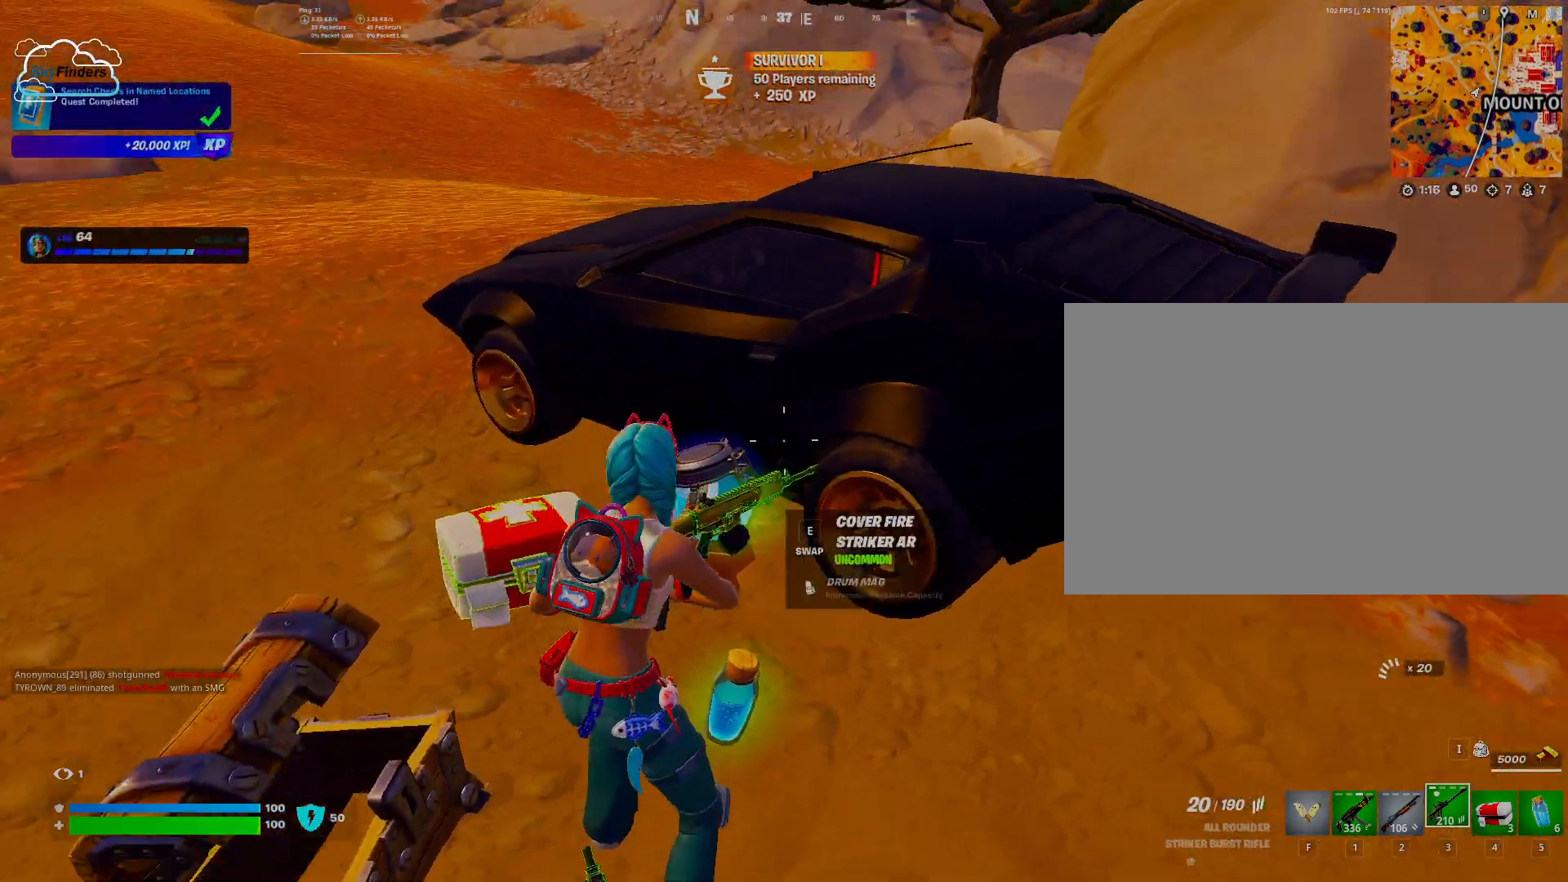
{"keys": ["w"], "mouse": [], "events": [[233, "e", "down"], [367, "e", "up"]]}
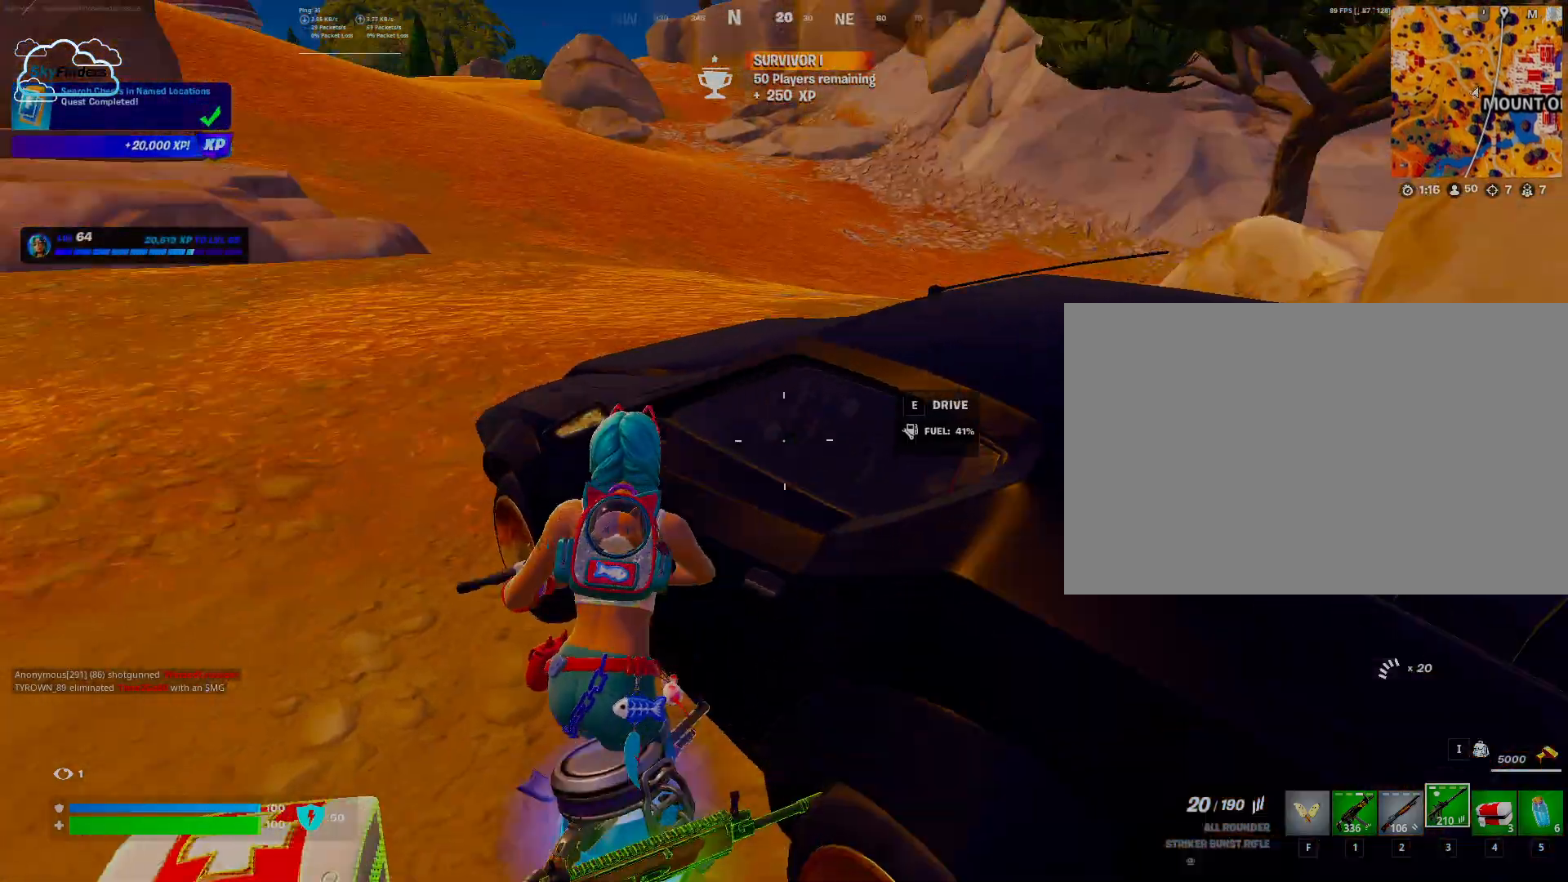
{"keys": [], "mouse": [], "events": [[333, "w", "up"]]}
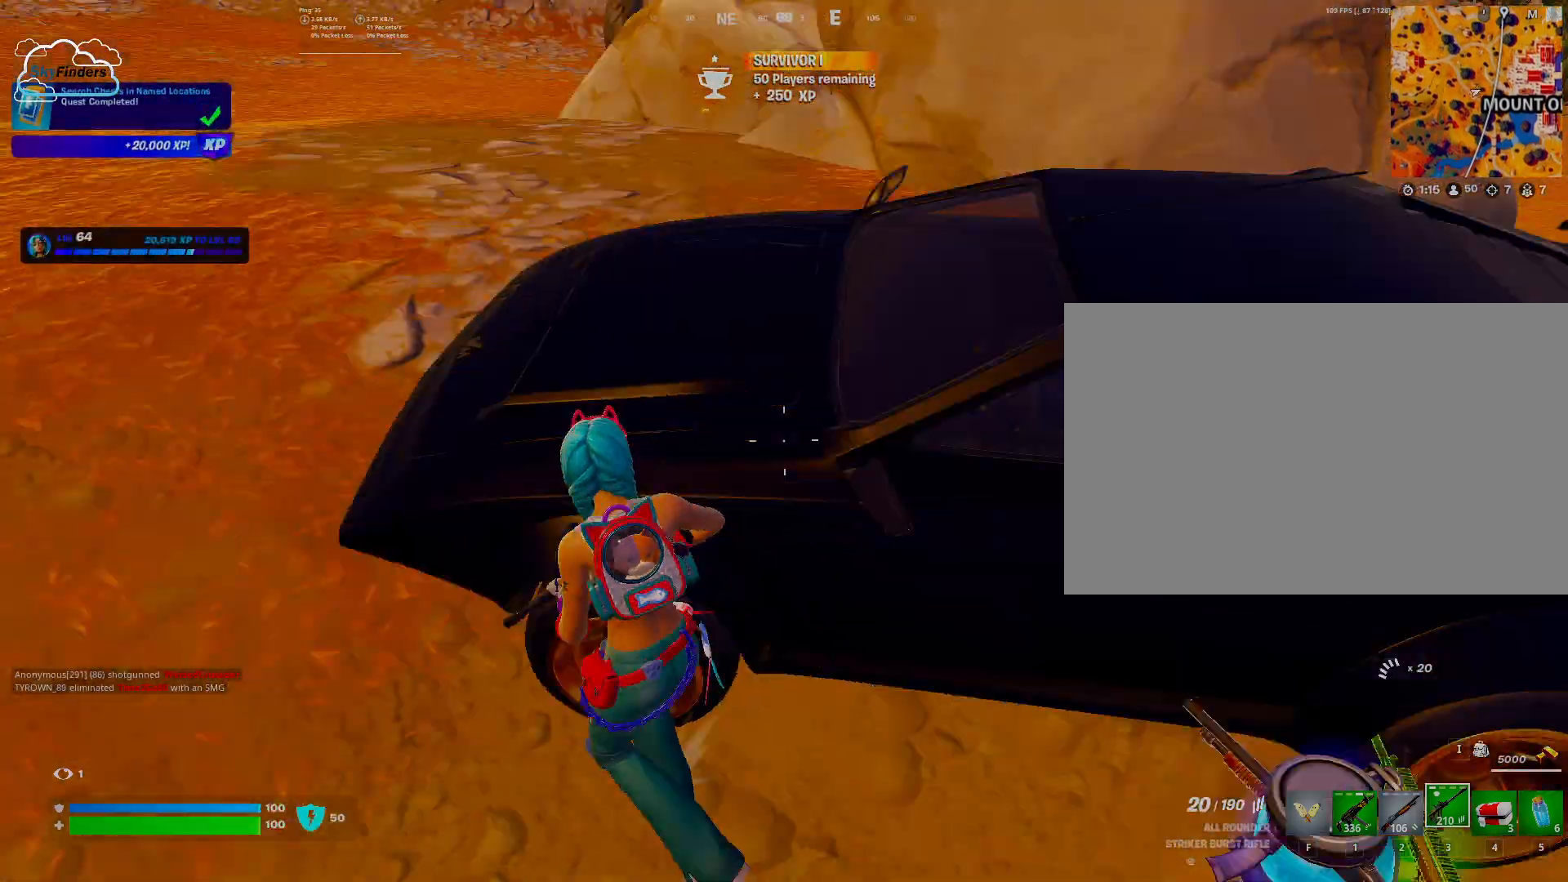
{"keys": [], "mouse": [], "events": [[100, "e", "down"], [200, "e", "up"]]}
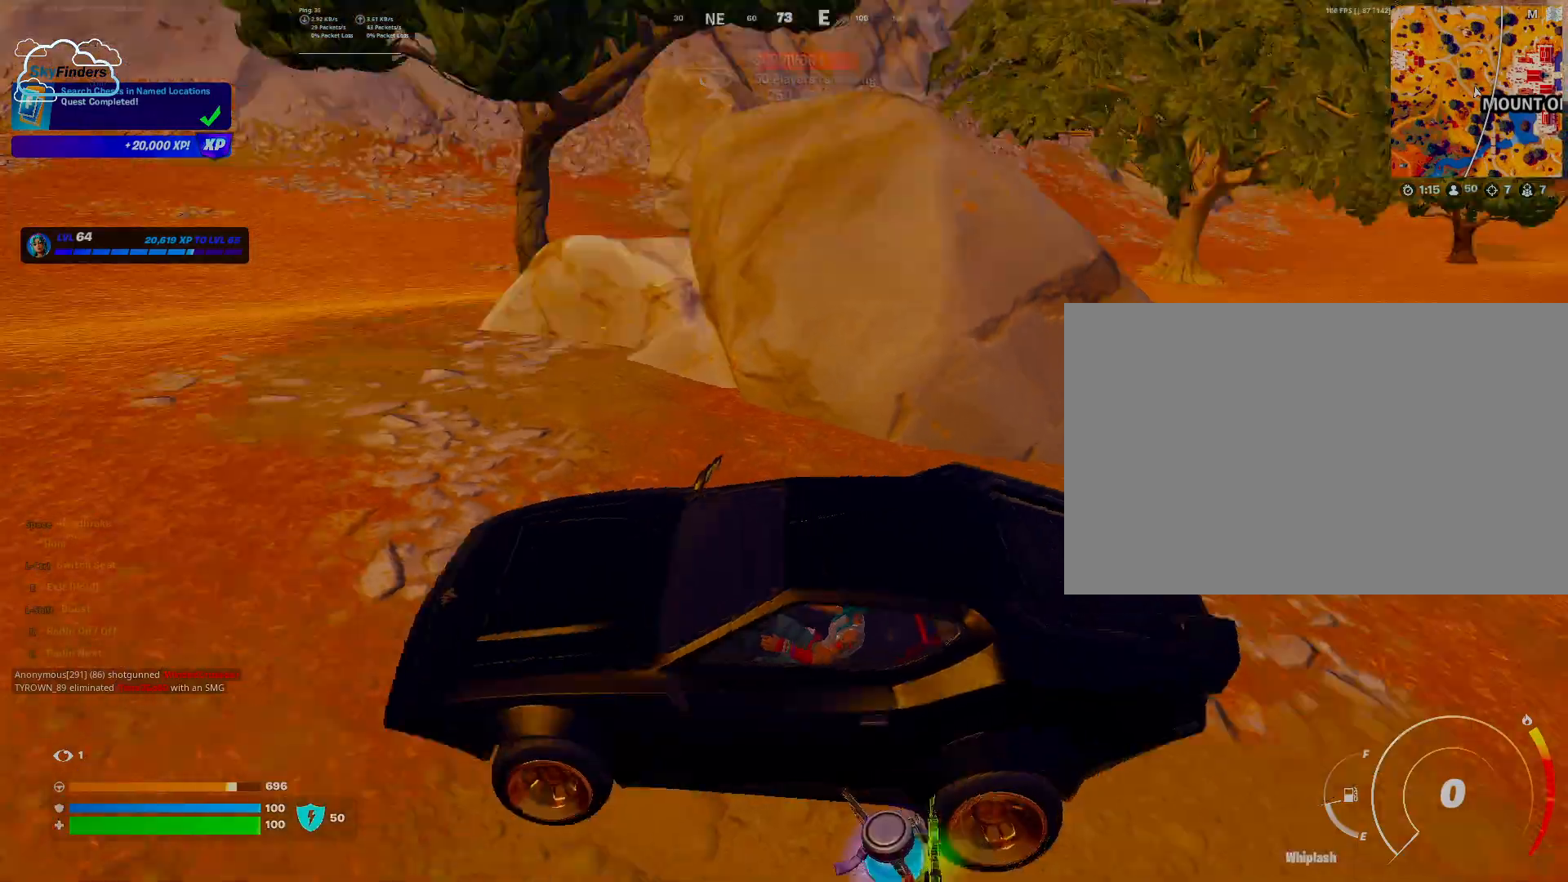
{"keys": ["w"], "mouse": [], "events": [[167, "w", "down"]]}